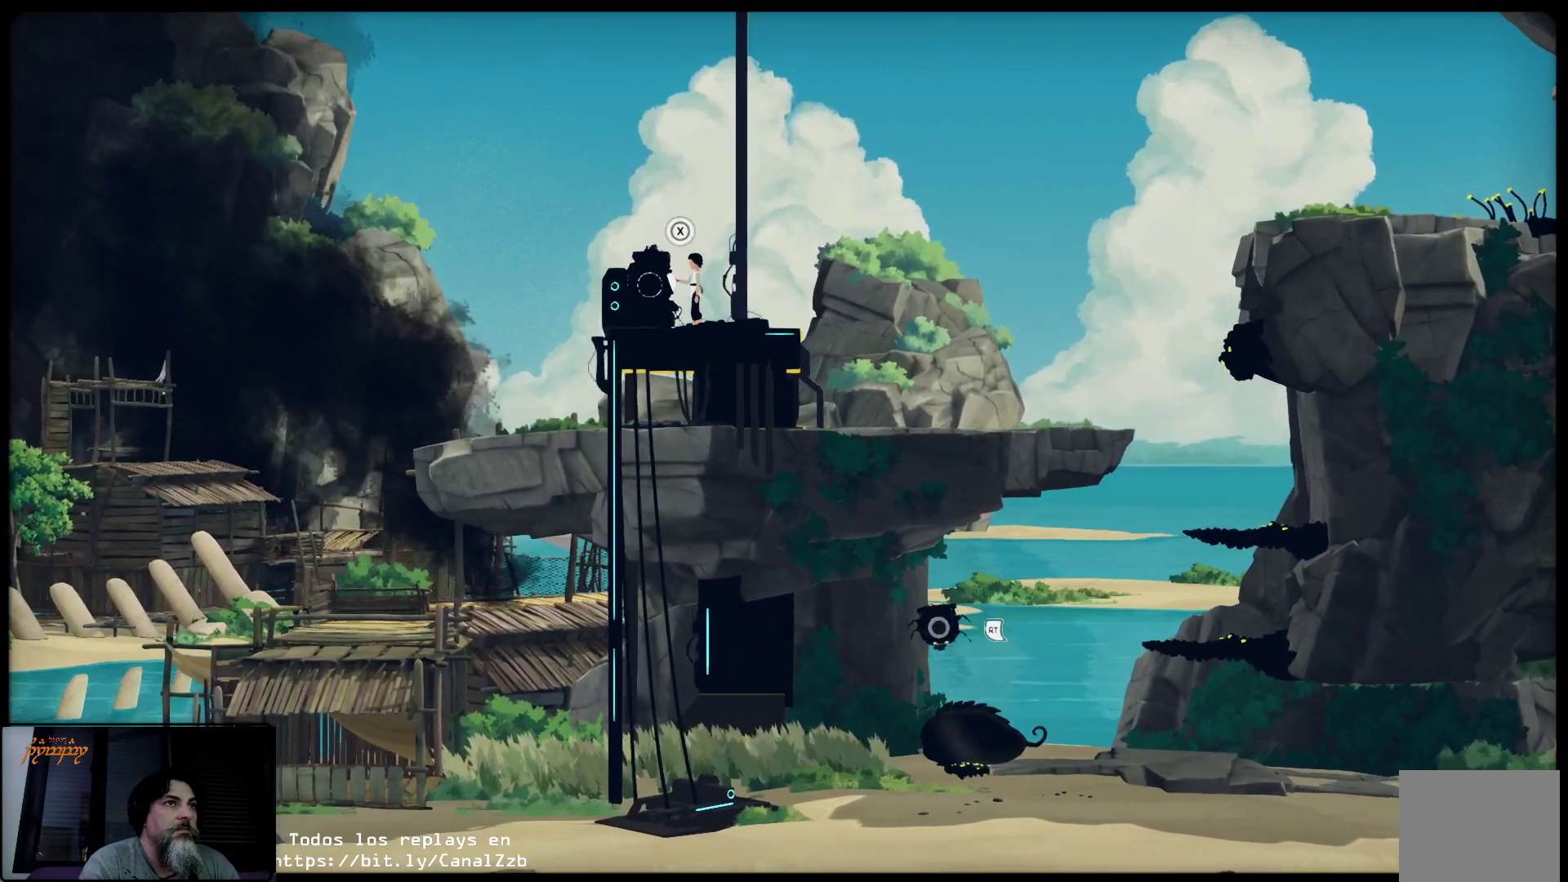
Gameplay with a controller (Xbox layout); each line is a JSON object with the inputs held at the frame after it. "events" lists button and stick changes between this image and that frame as [ms after this image, input, new state], when the widget could be followed in between.
{"buttons": [], "left_stick": "center", "right_stick": "center", "events": []}
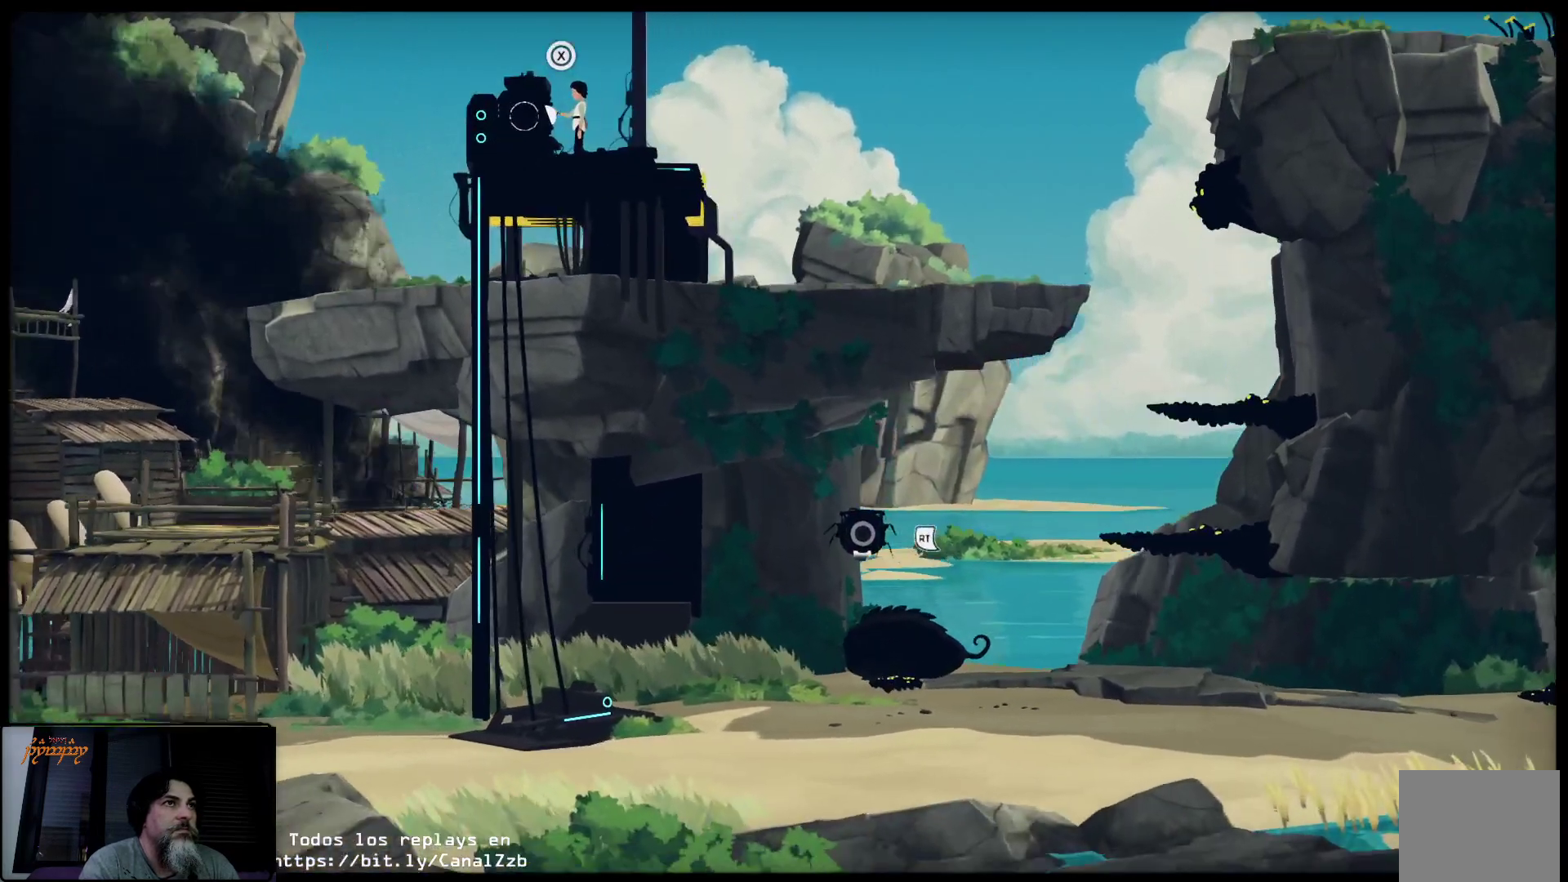
{"buttons": [], "left_stick": "up-right", "right_stick": "center", "events": [[283, "left_stick", "up-right"]]}
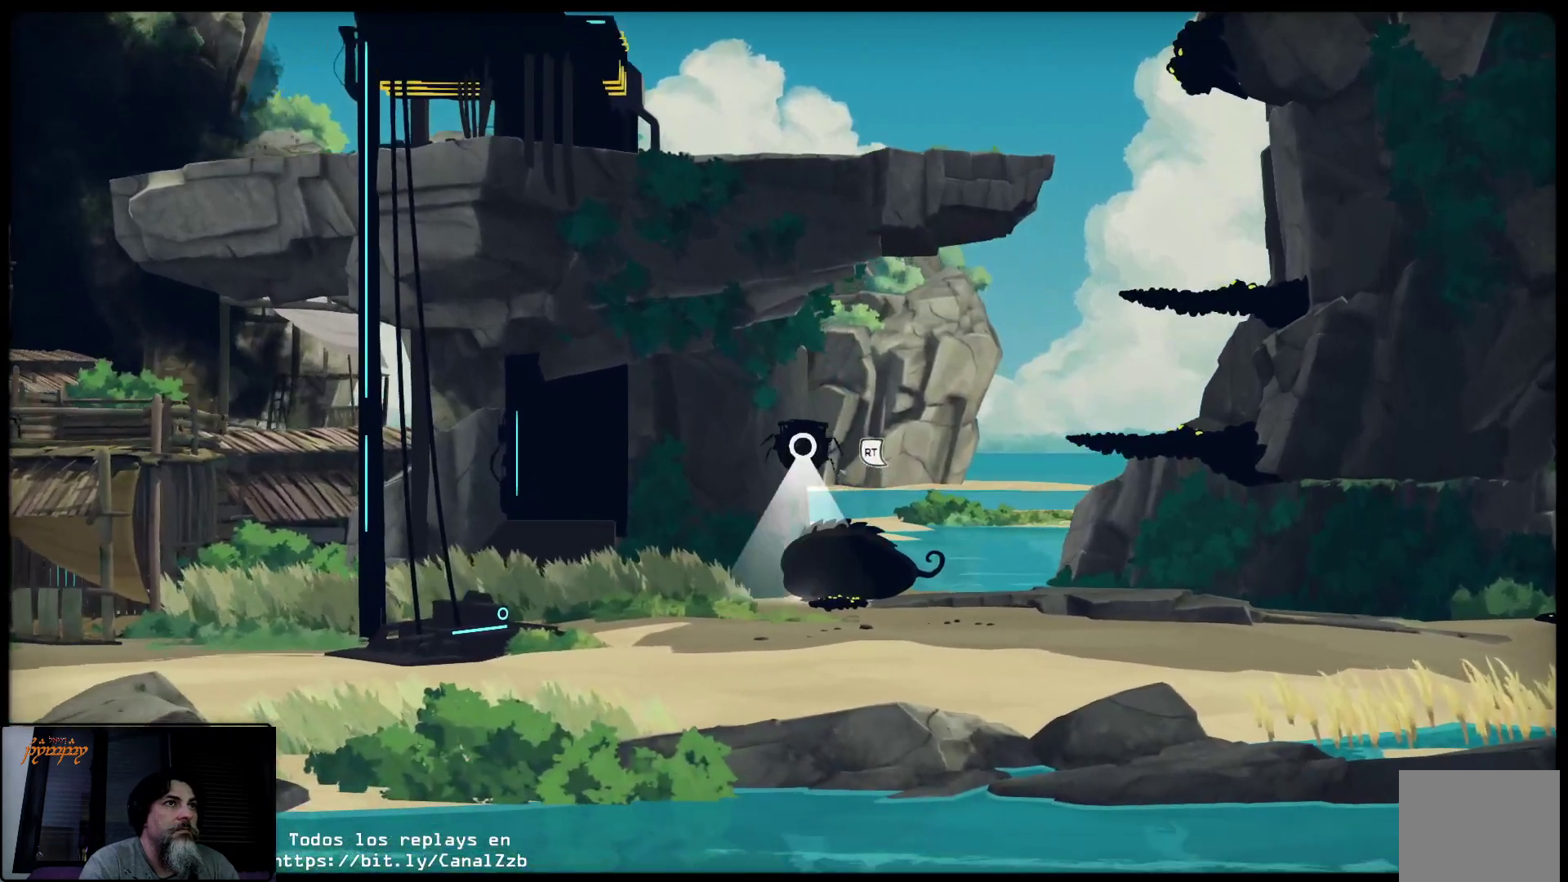
{"buttons": ["R2"], "left_stick": "up-right", "right_stick": "center", "events": [[250, "R2", "down"]]}
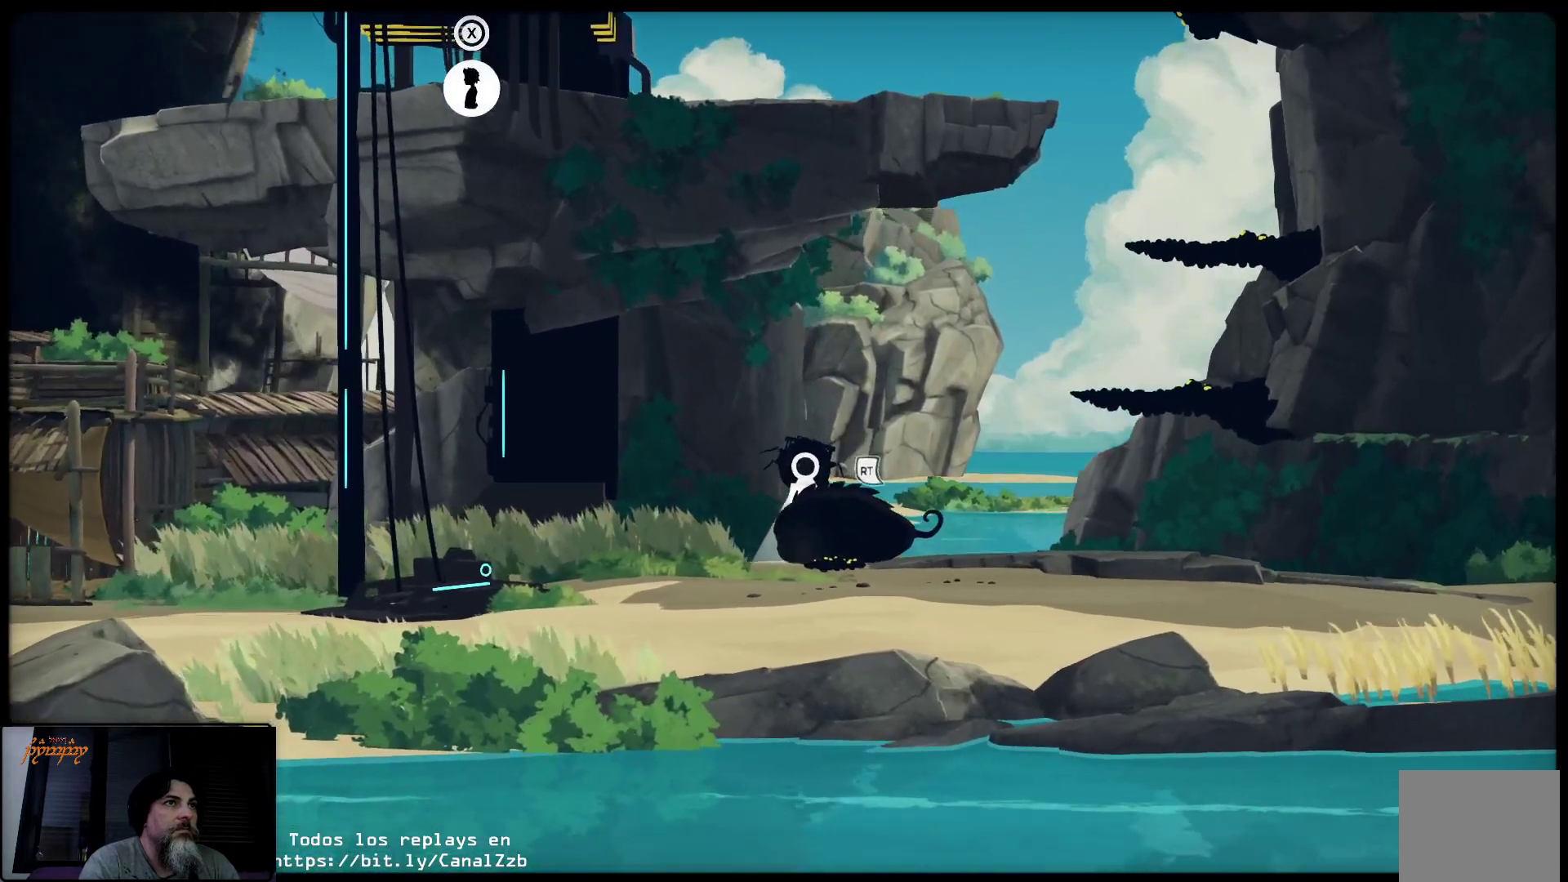
{"buttons": [], "left_stick": "up-right", "right_stick": "center", "events": [[367, "R2", "up"]]}
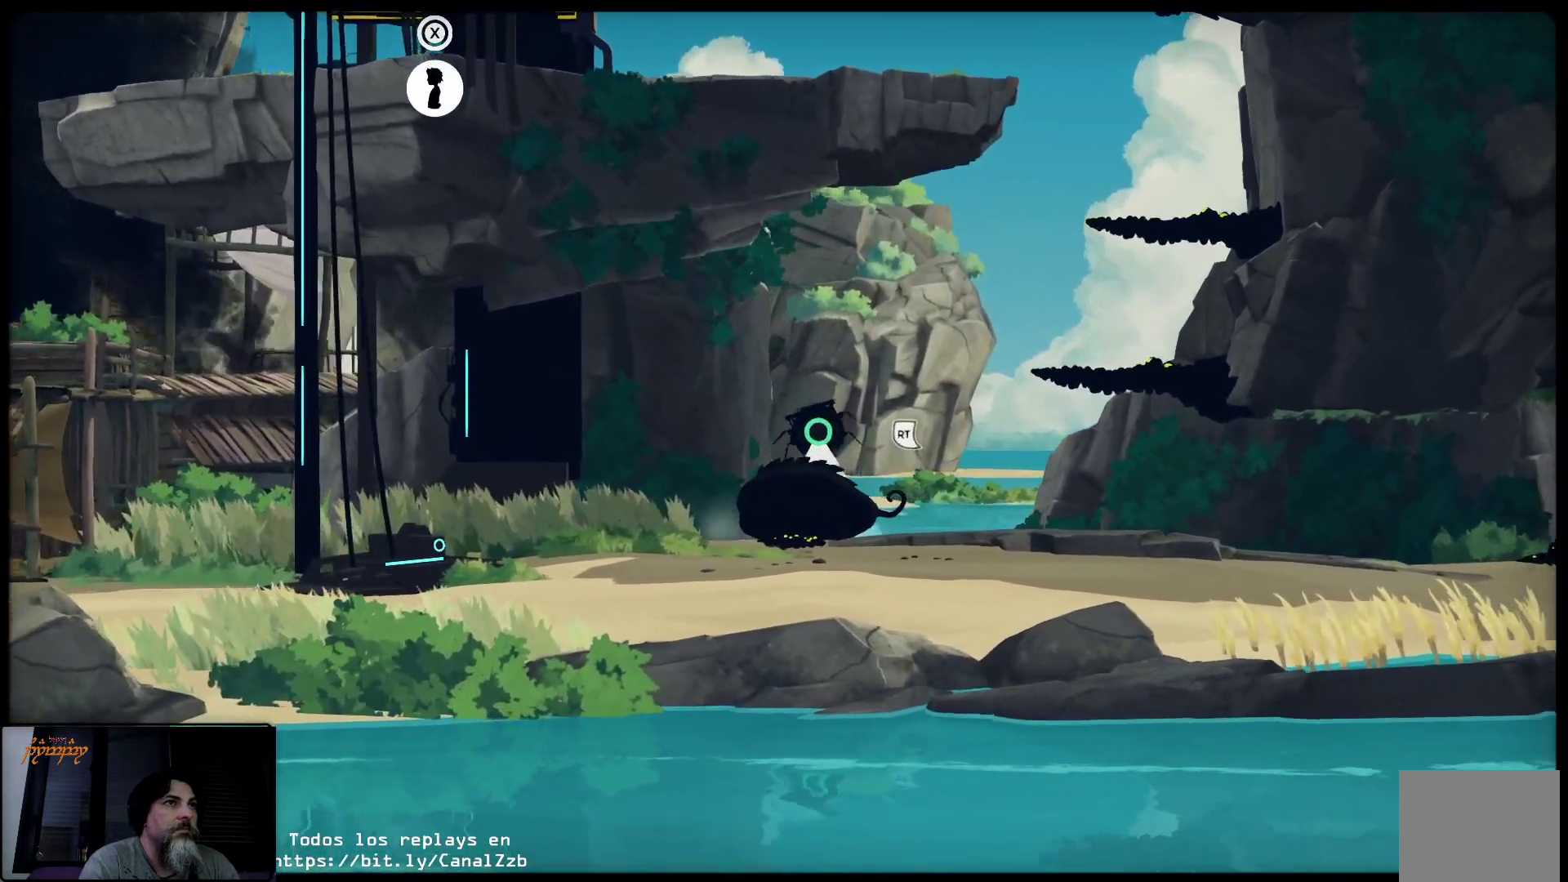
{"buttons": ["R2"], "left_stick": "up-right", "right_stick": "center", "events": [[267, "R2", "down"]]}
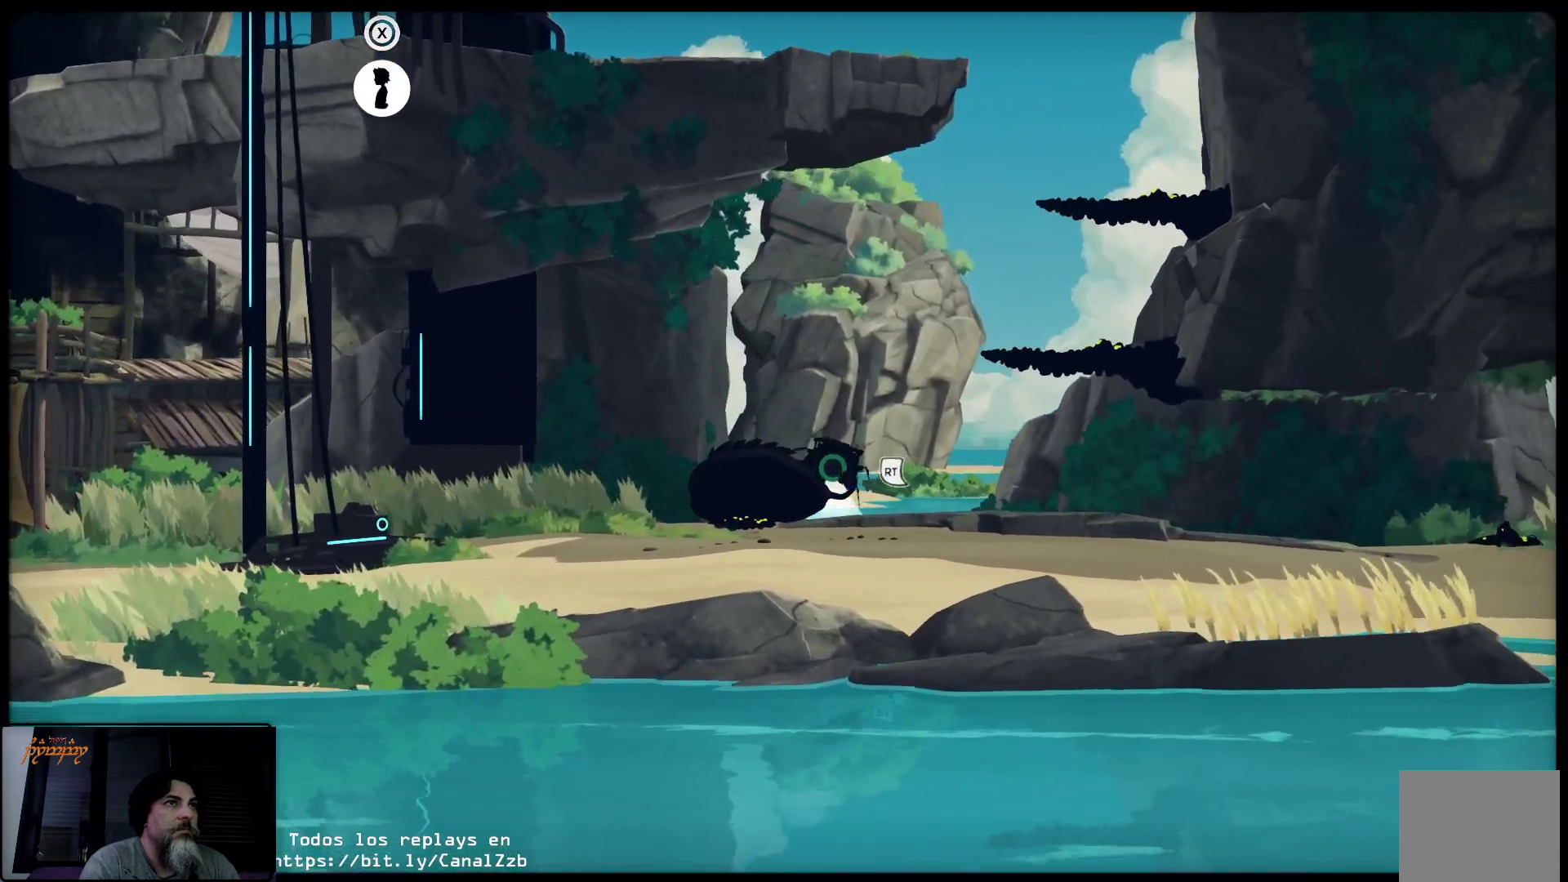
{"buttons": ["R2"], "left_stick": "up", "right_stick": "center", "events": [[400, "left_stick", "up"]]}
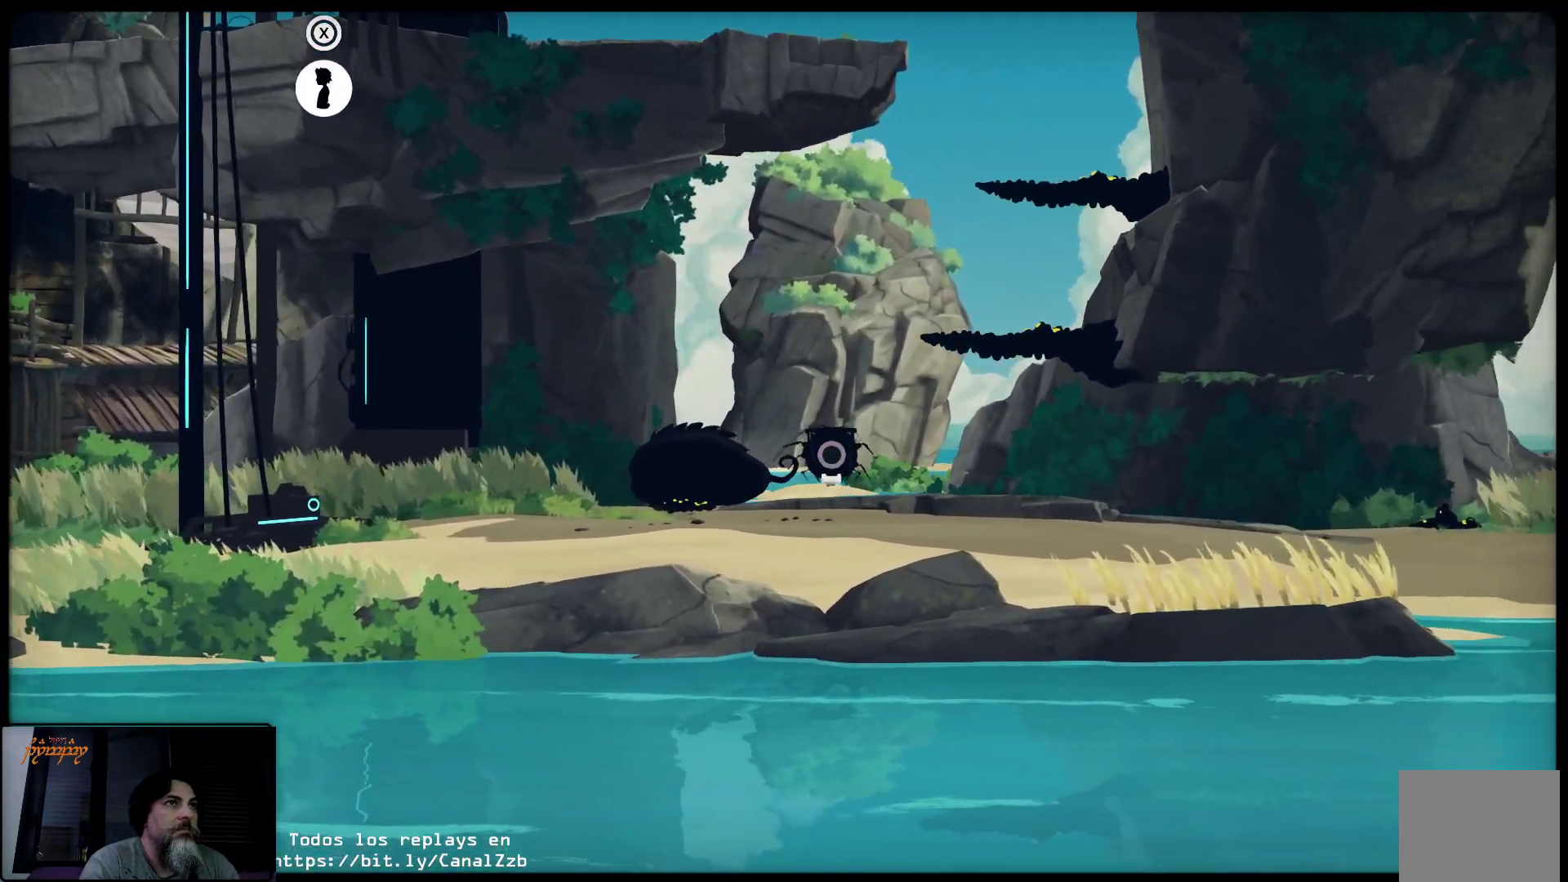
{"buttons": ["R2"], "left_stick": "up", "right_stick": "center", "events": [[317, "left_stick", "up-right"], [467, "left_stick", "up"]]}
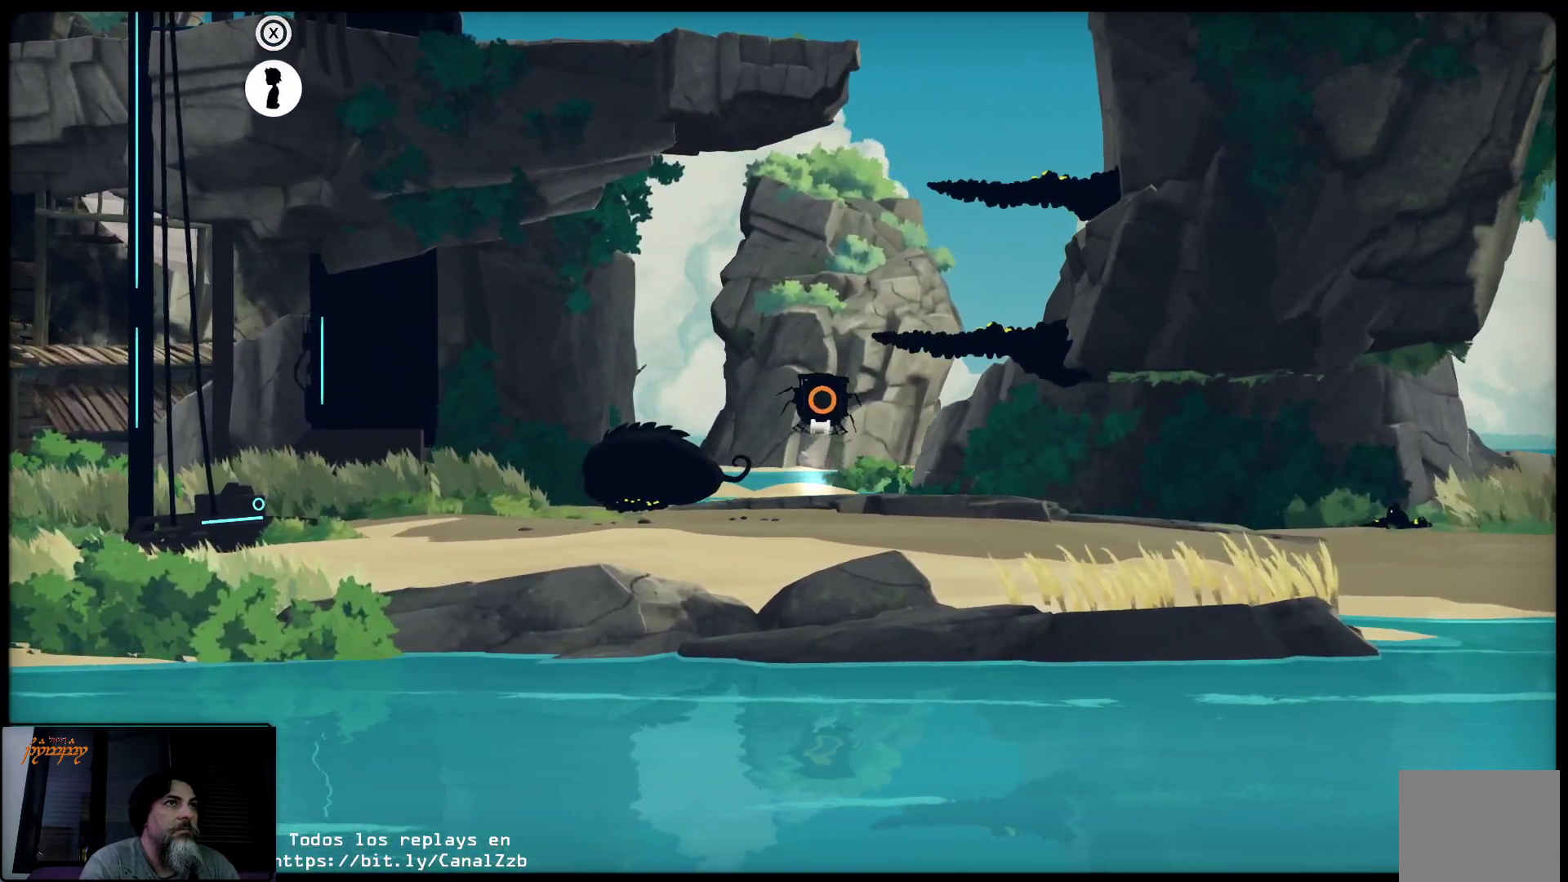
{"buttons": ["R2"], "left_stick": "up-right", "right_stick": "center", "events": [[483, "left_stick", "up-right"]]}
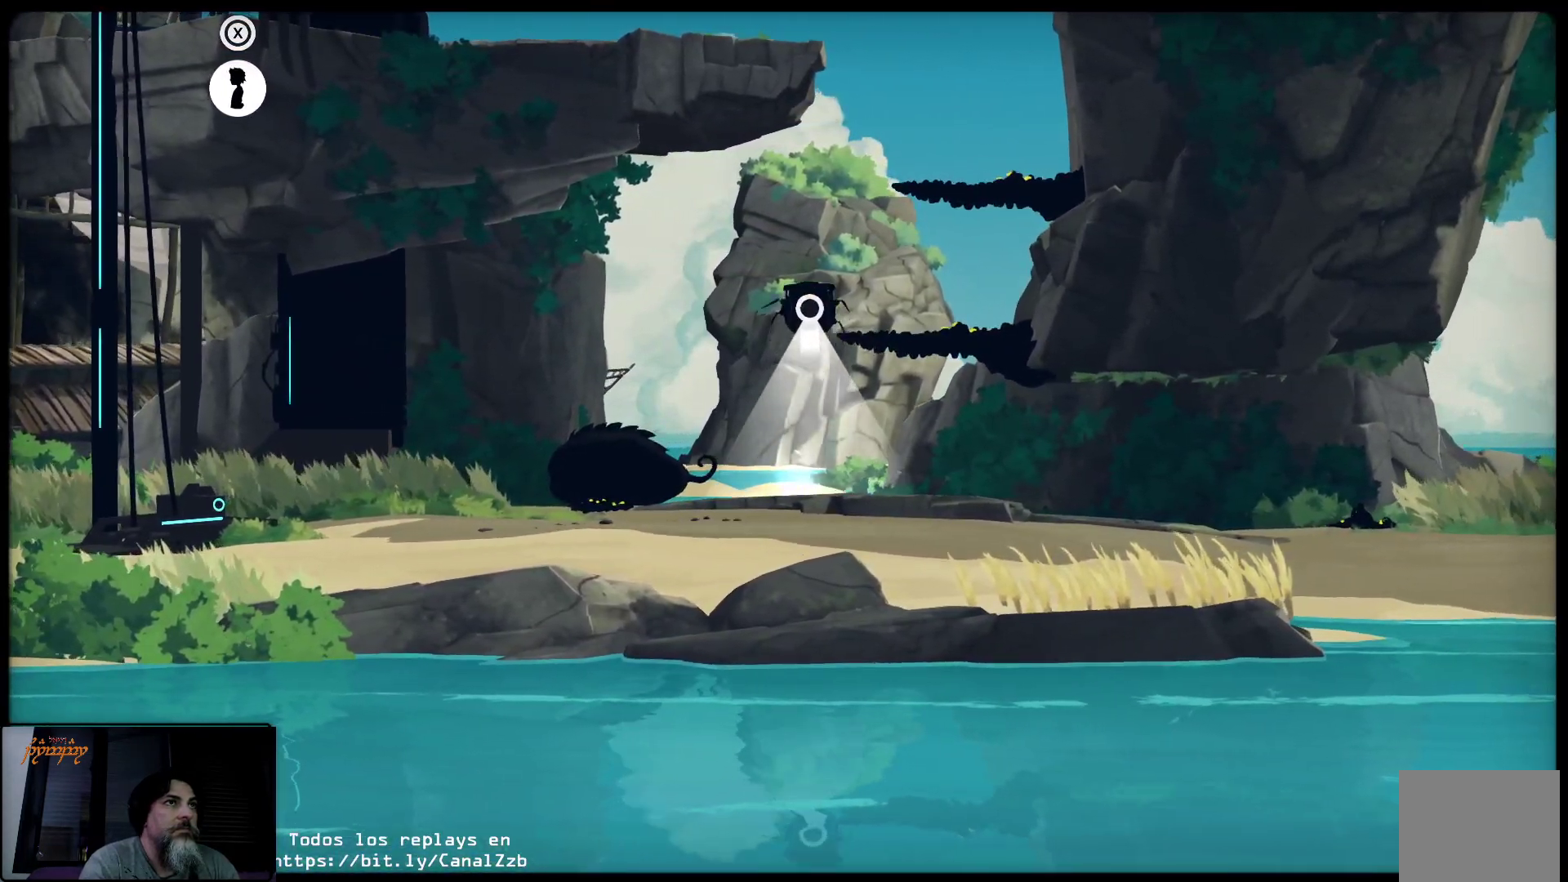
{"buttons": ["R2"], "left_stick": "up-right", "right_stick": "center", "events": []}
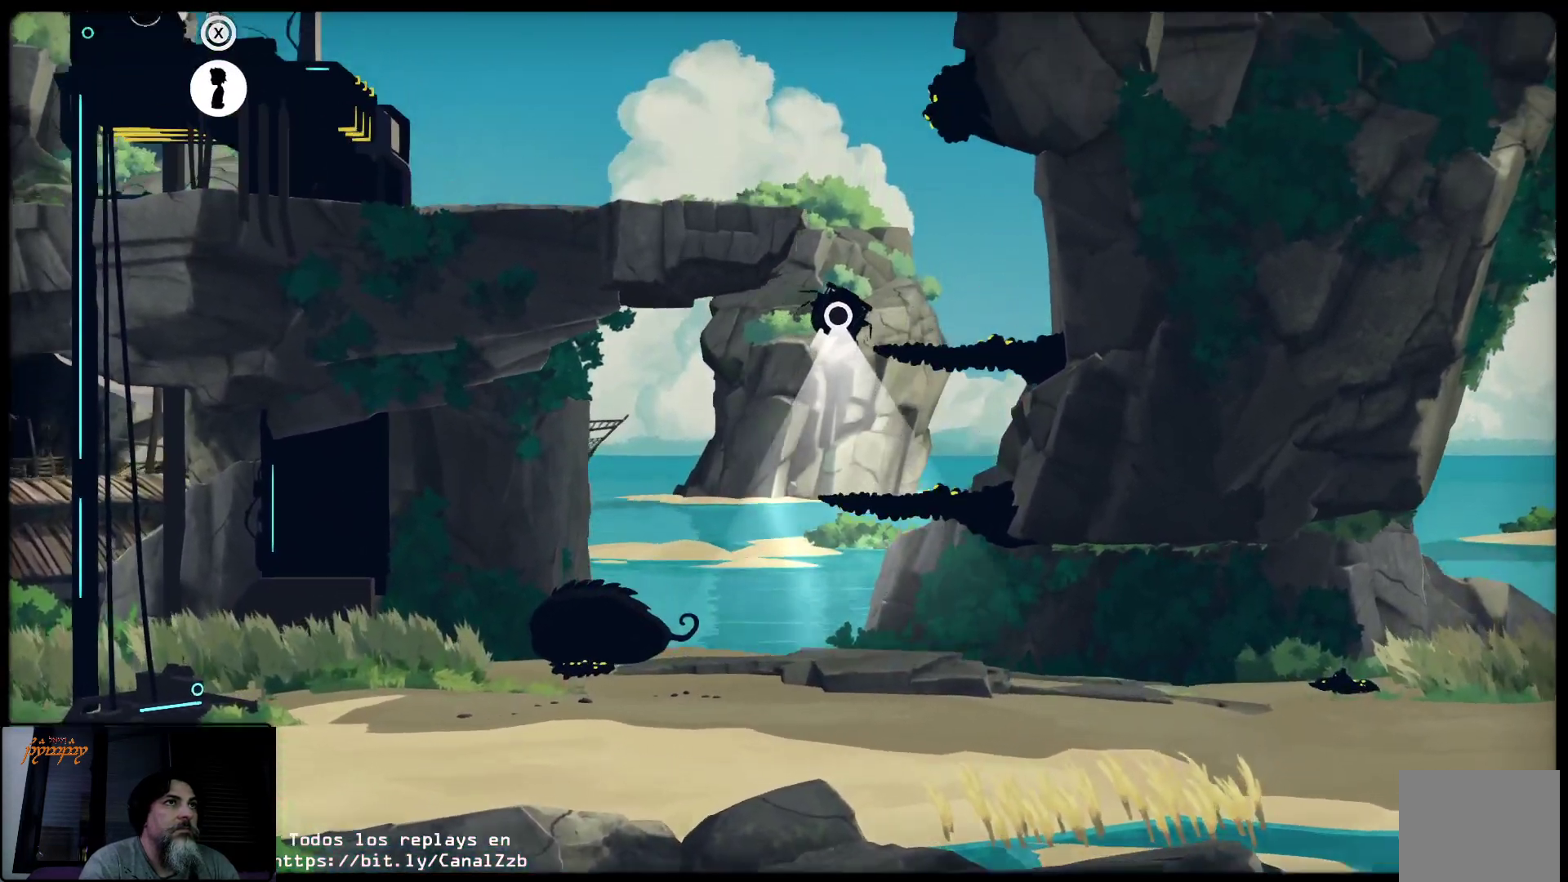
{"buttons": ["R2"], "left_stick": "up-left", "right_stick": "center", "events": [[117, "left_stick", "up-left"]]}
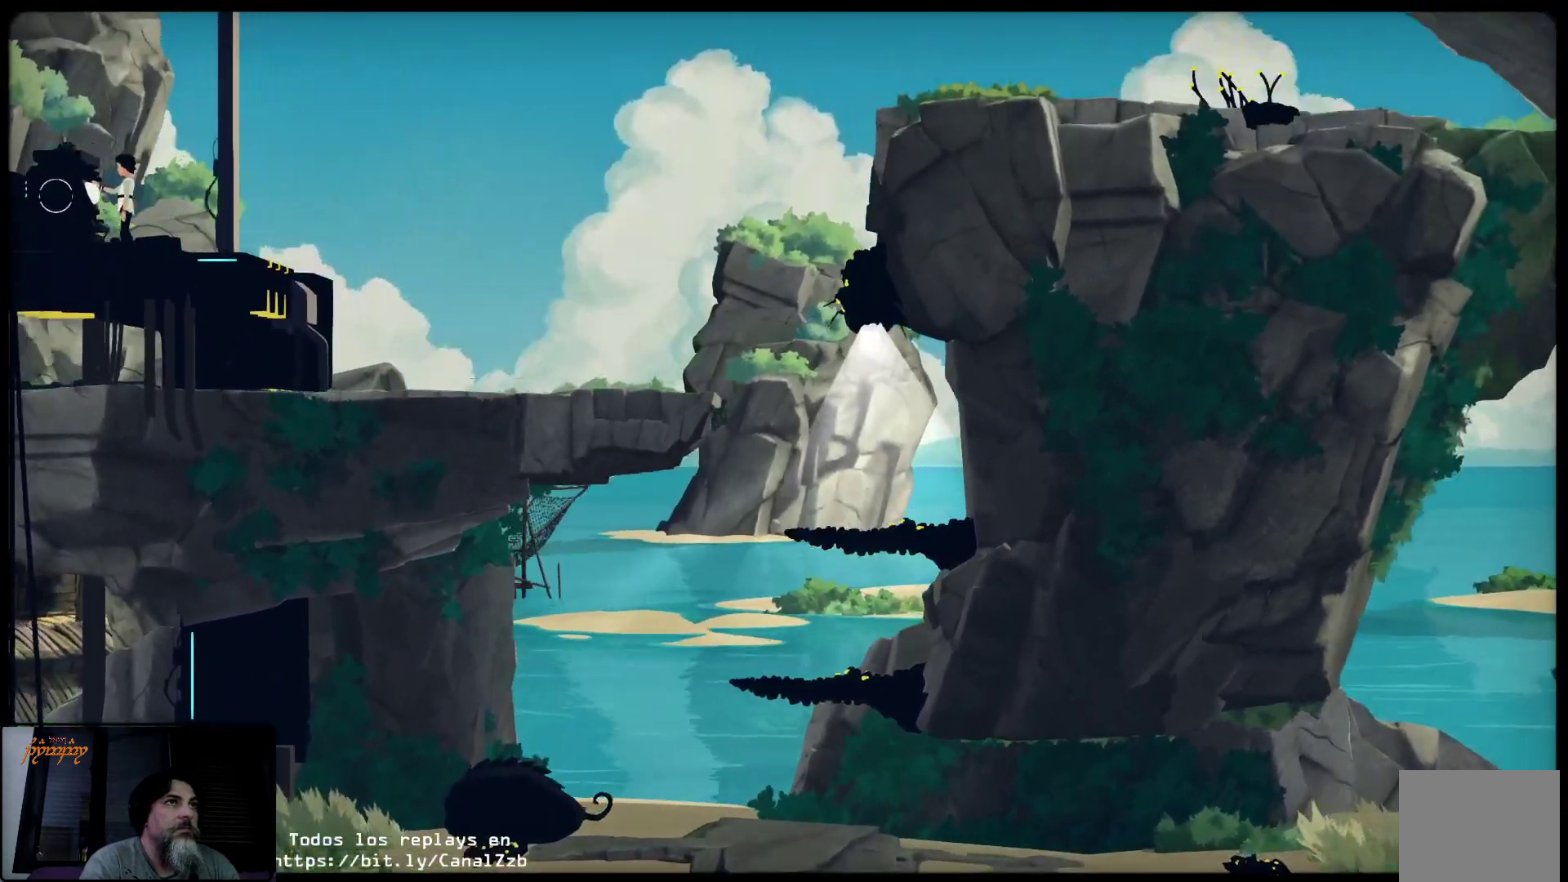
{"buttons": ["R2"], "left_stick": "left", "right_stick": "center", "events": [[50, "left_stick", "left"]]}
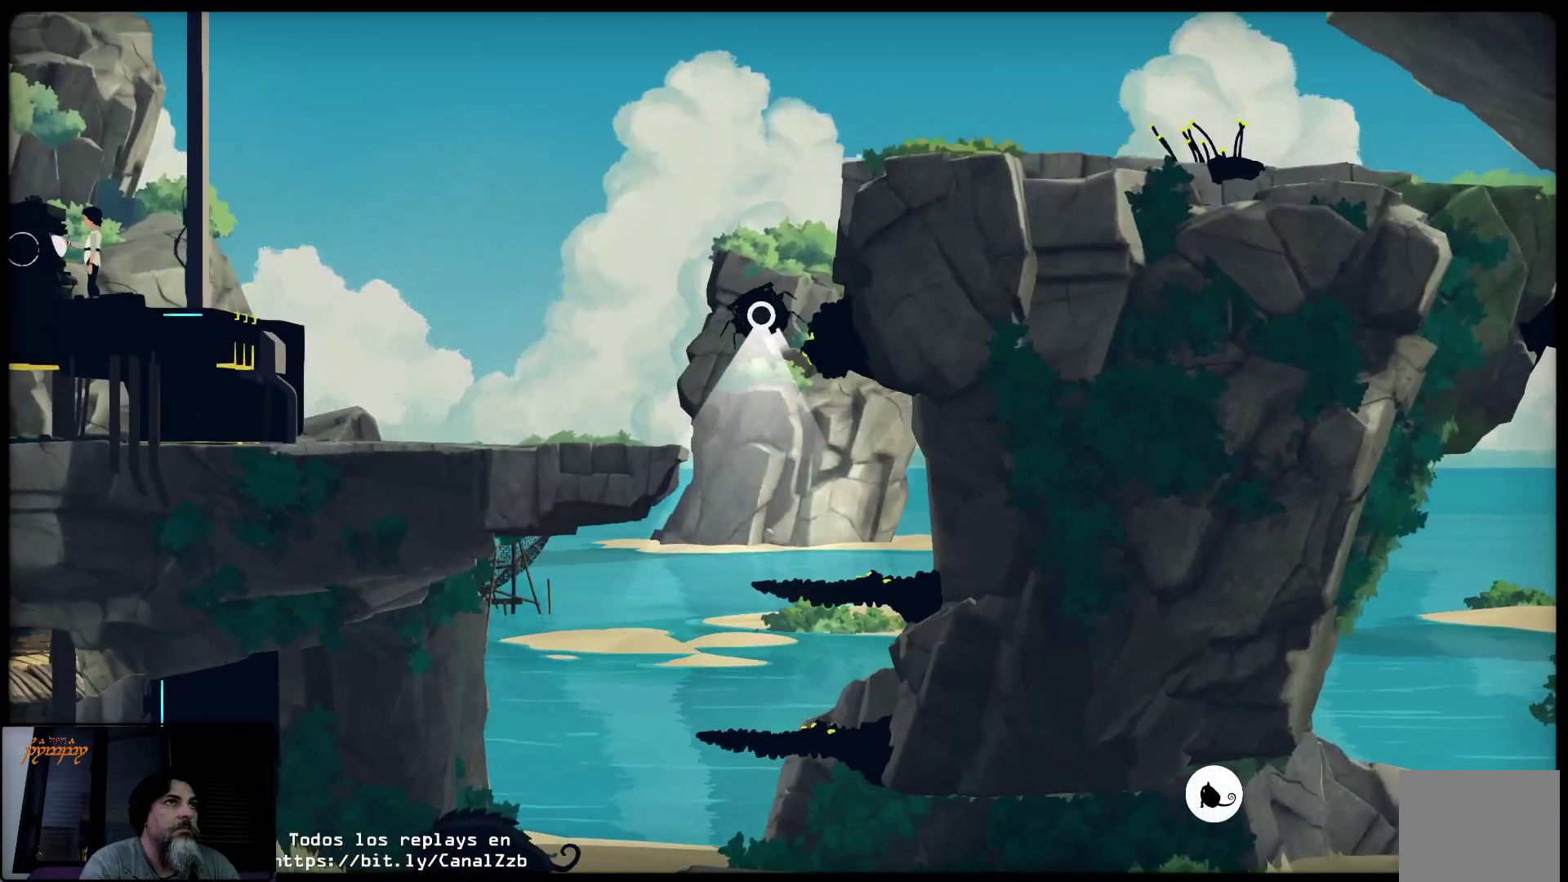
{"buttons": ["R2"], "left_stick": "right", "right_stick": "center", "events": [[17, "left_stick", "up-right"], [217, "left_stick", "right"]]}
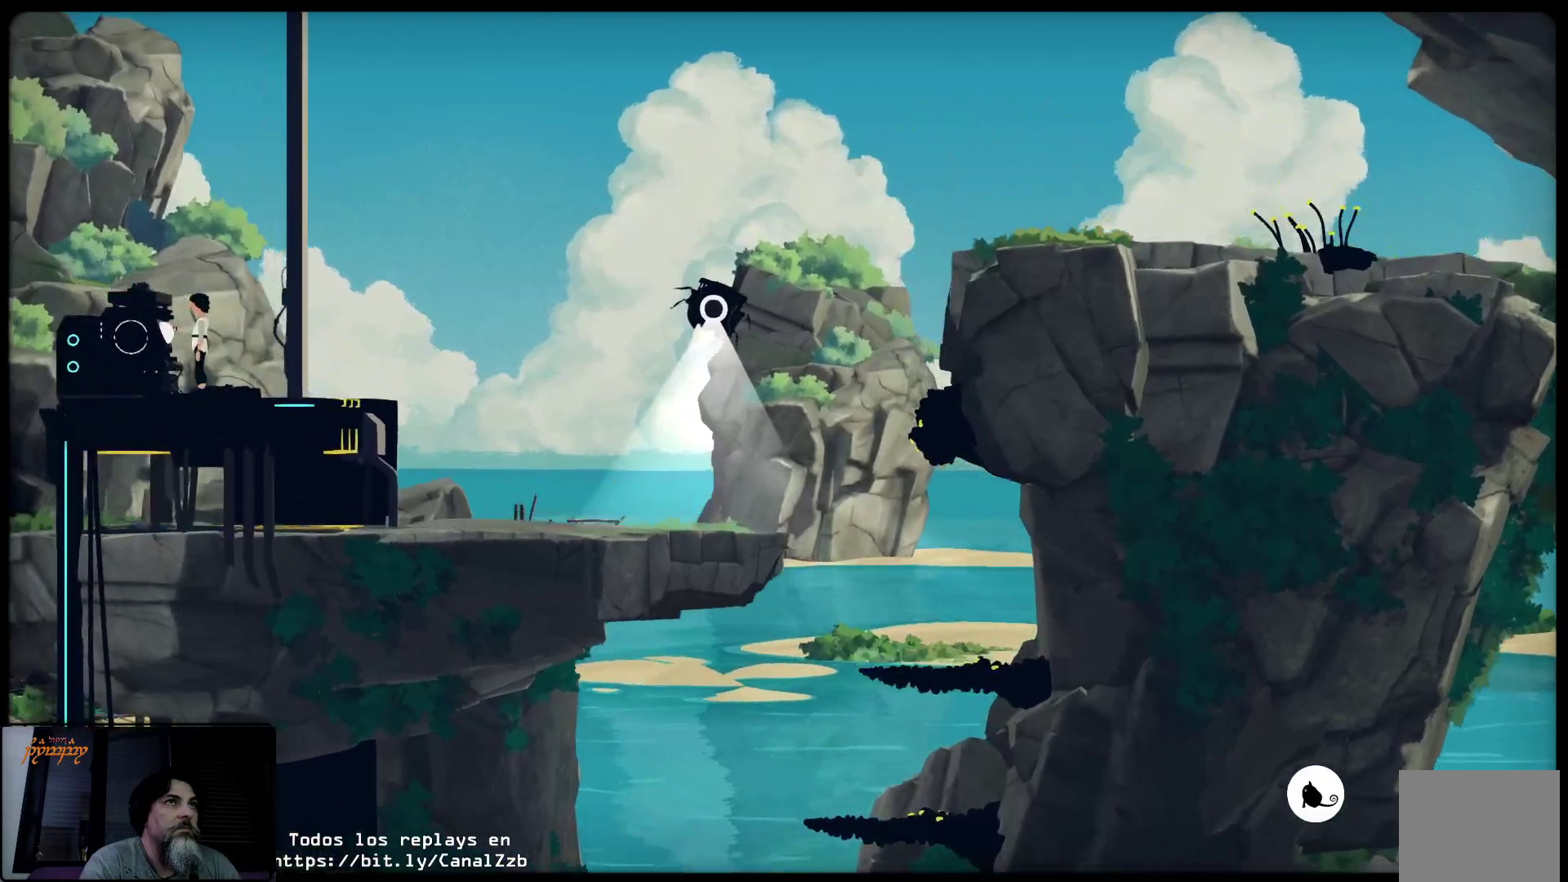
{"buttons": ["R2"], "left_stick": "right", "right_stick": "center", "events": []}
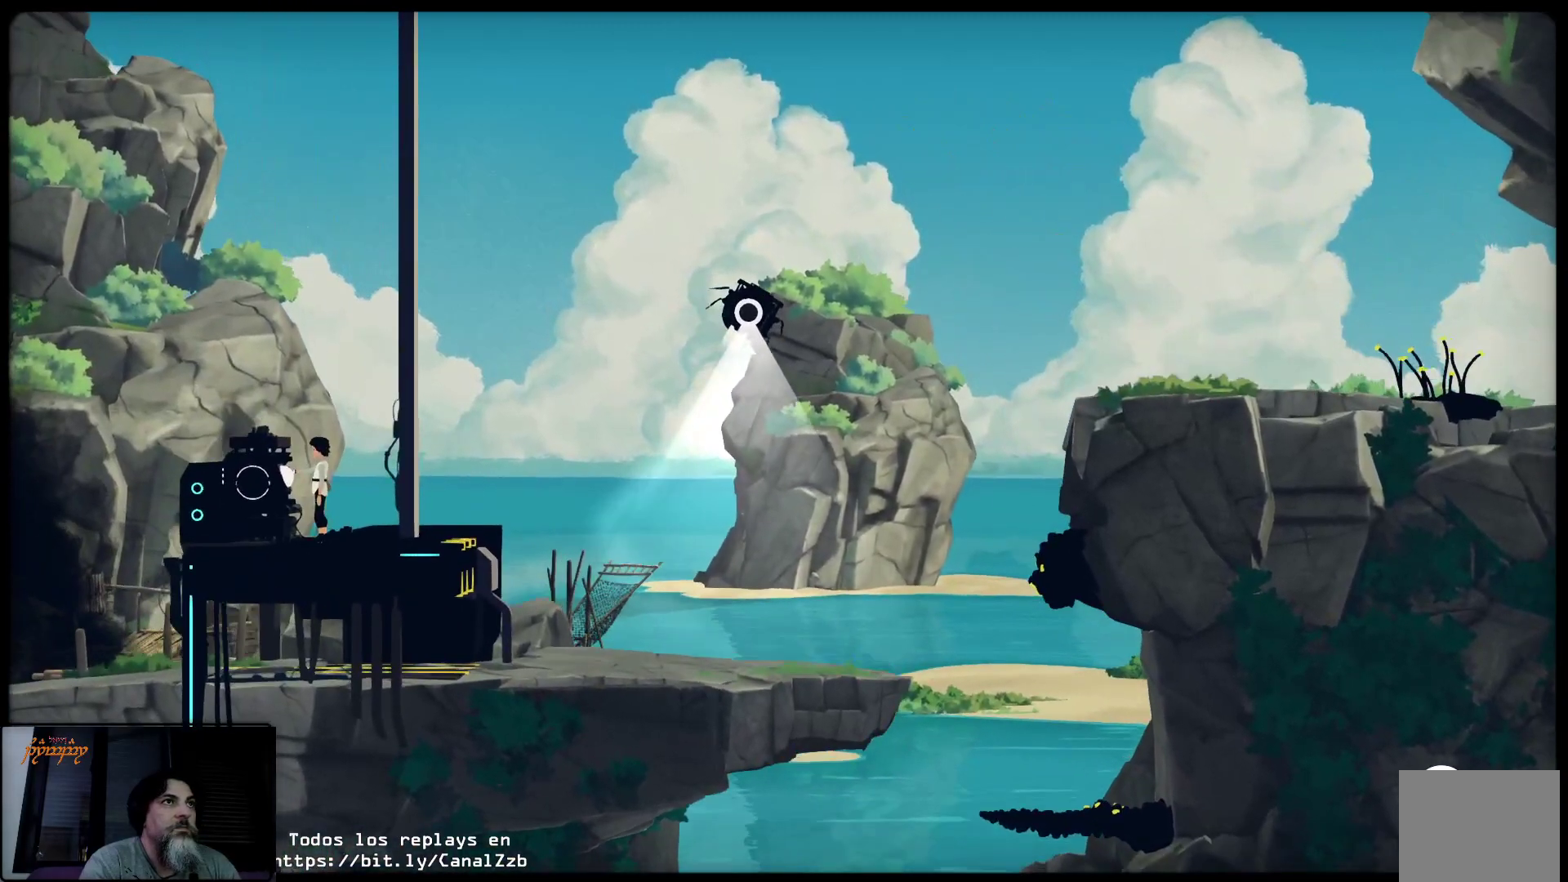
{"buttons": ["R2"], "left_stick": "right", "right_stick": "center", "events": []}
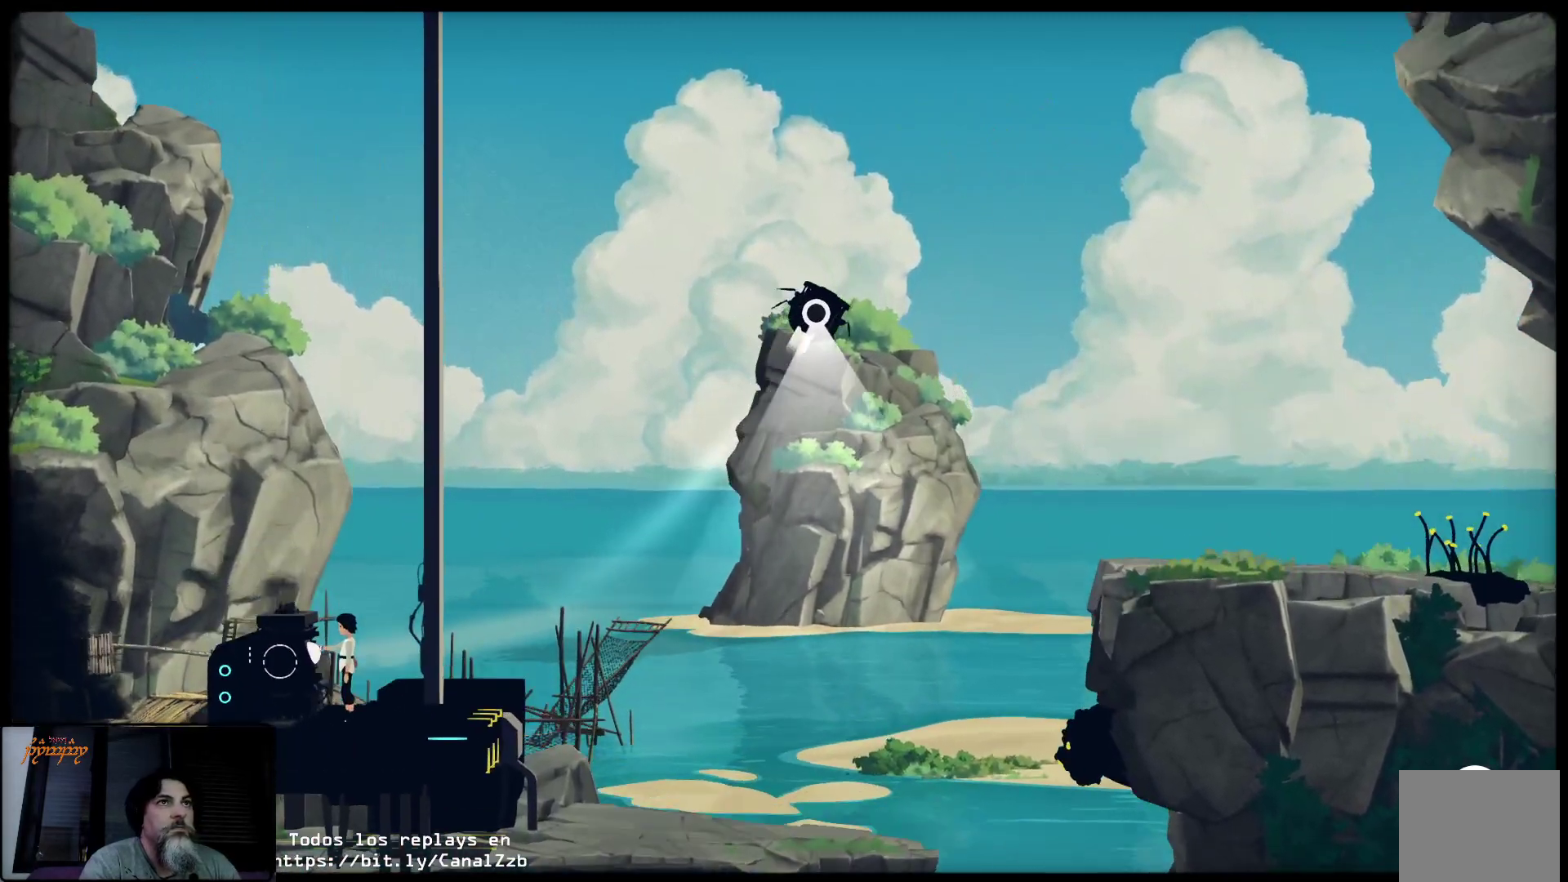
{"buttons": ["R2"], "left_stick": "right", "right_stick": "center", "events": []}
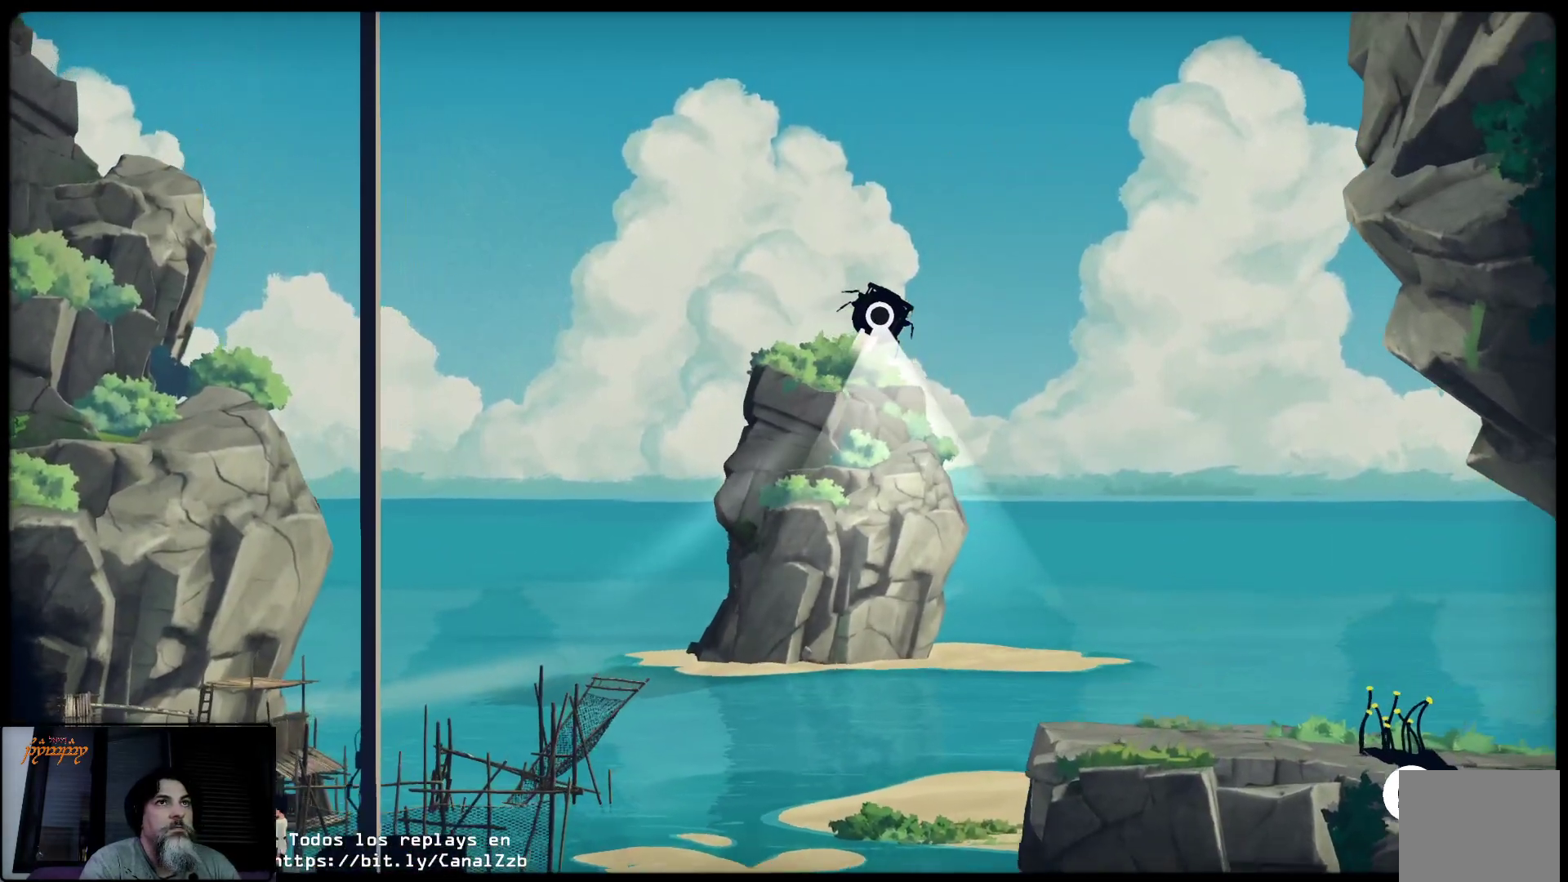
{"buttons": [], "left_stick": "right", "right_stick": "center", "events": [[150, "R2", "up"]]}
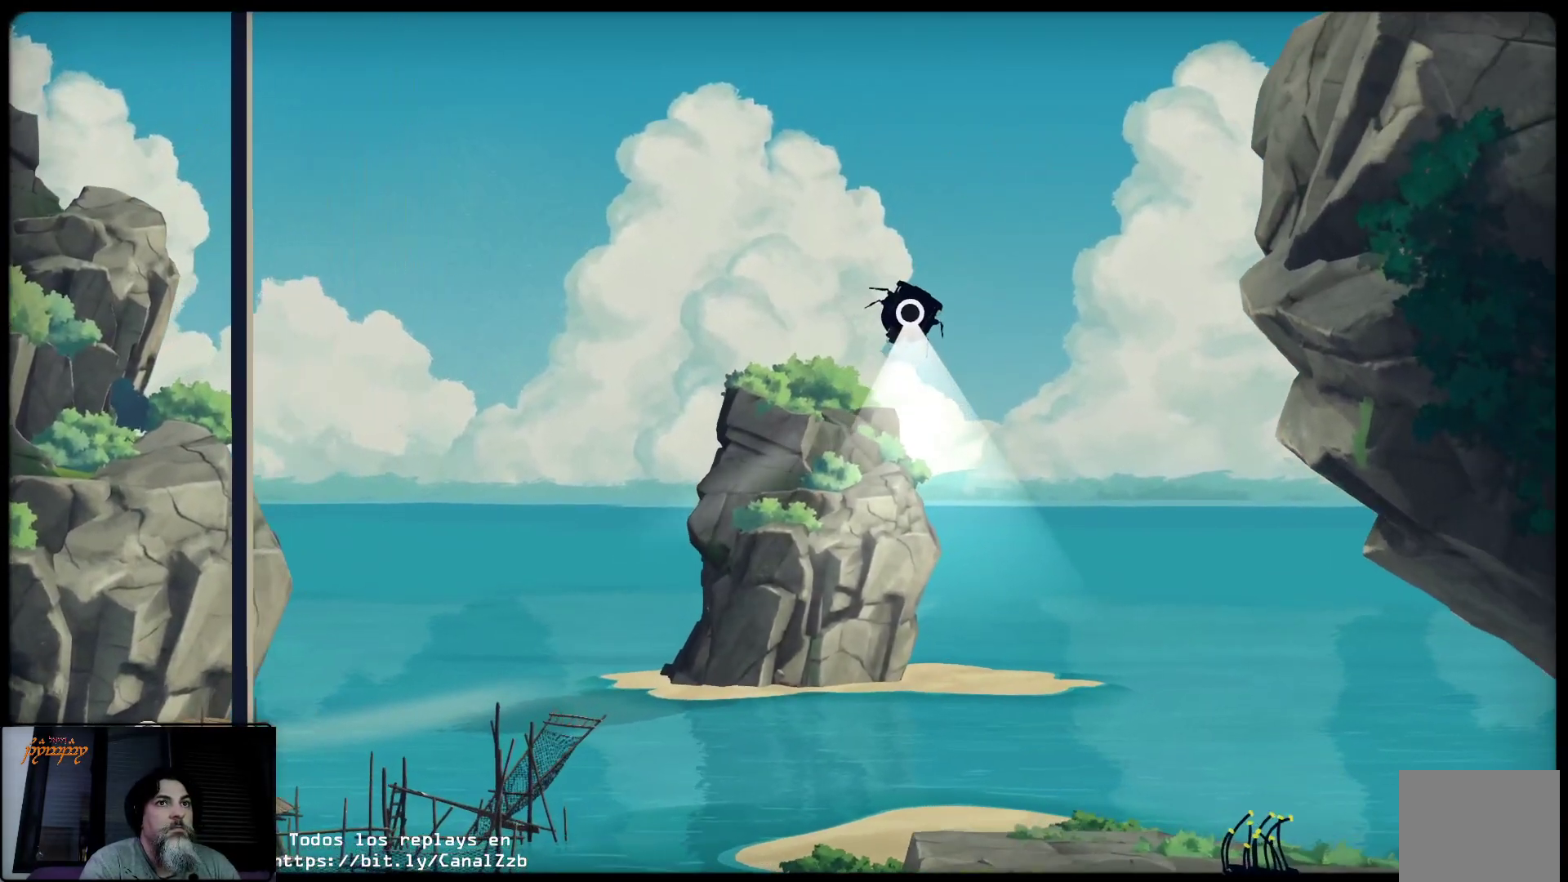
{"buttons": [], "left_stick": "right", "right_stick": "center", "events": []}
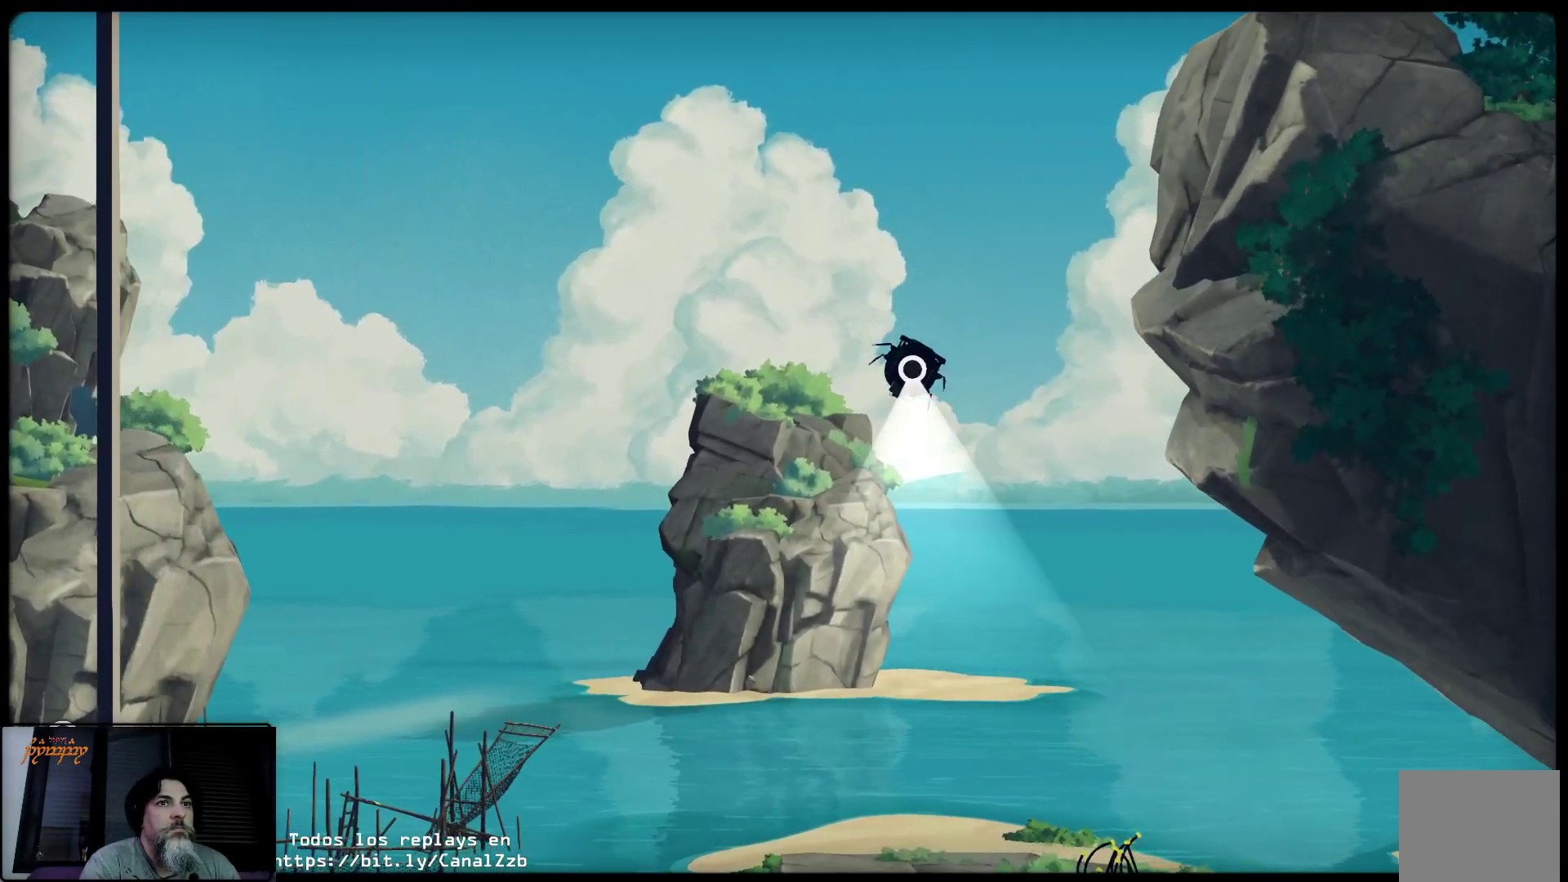
{"buttons": [], "left_stick": "center", "right_stick": "center", "events": [[50, "left_stick", "center"]]}
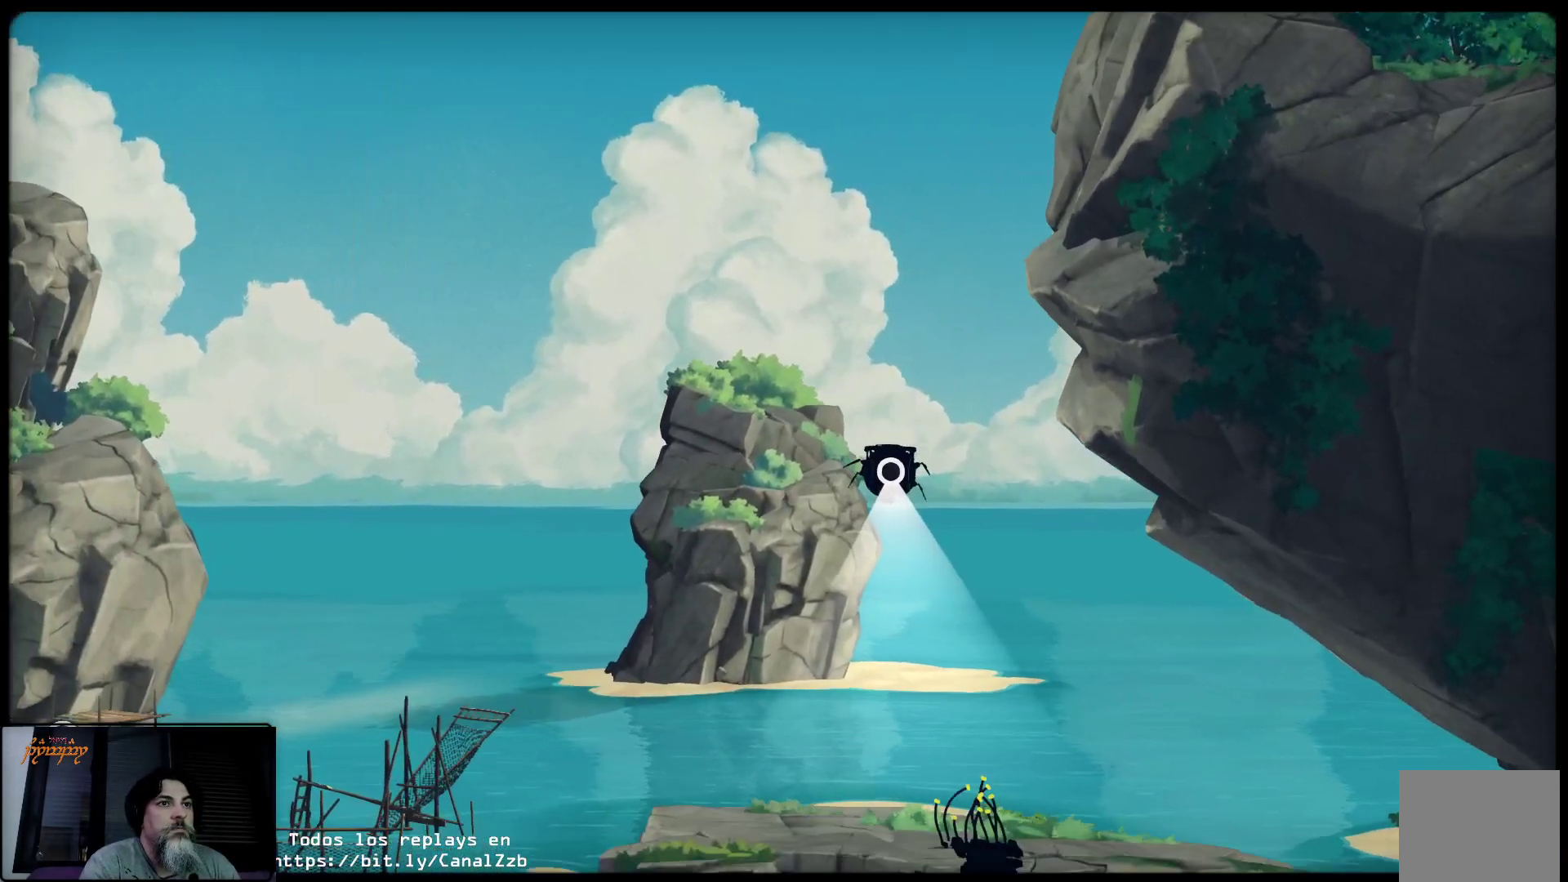
{"buttons": [], "left_stick": "right", "right_stick": "center", "events": [[417, "left_stick", "right"]]}
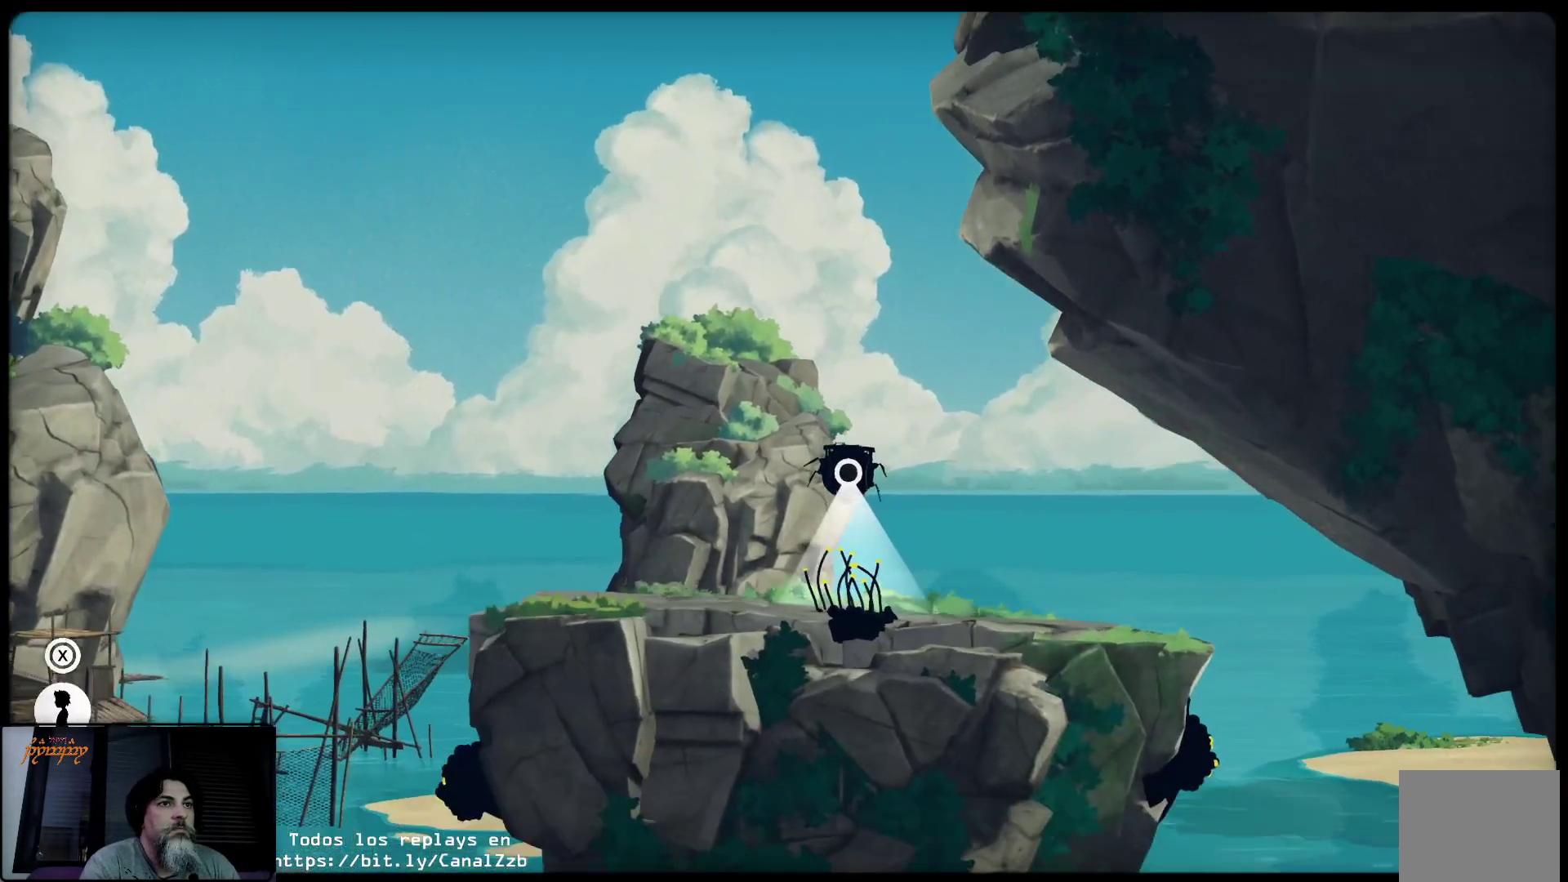
{"buttons": [], "left_stick": "right", "right_stick": "center", "events": []}
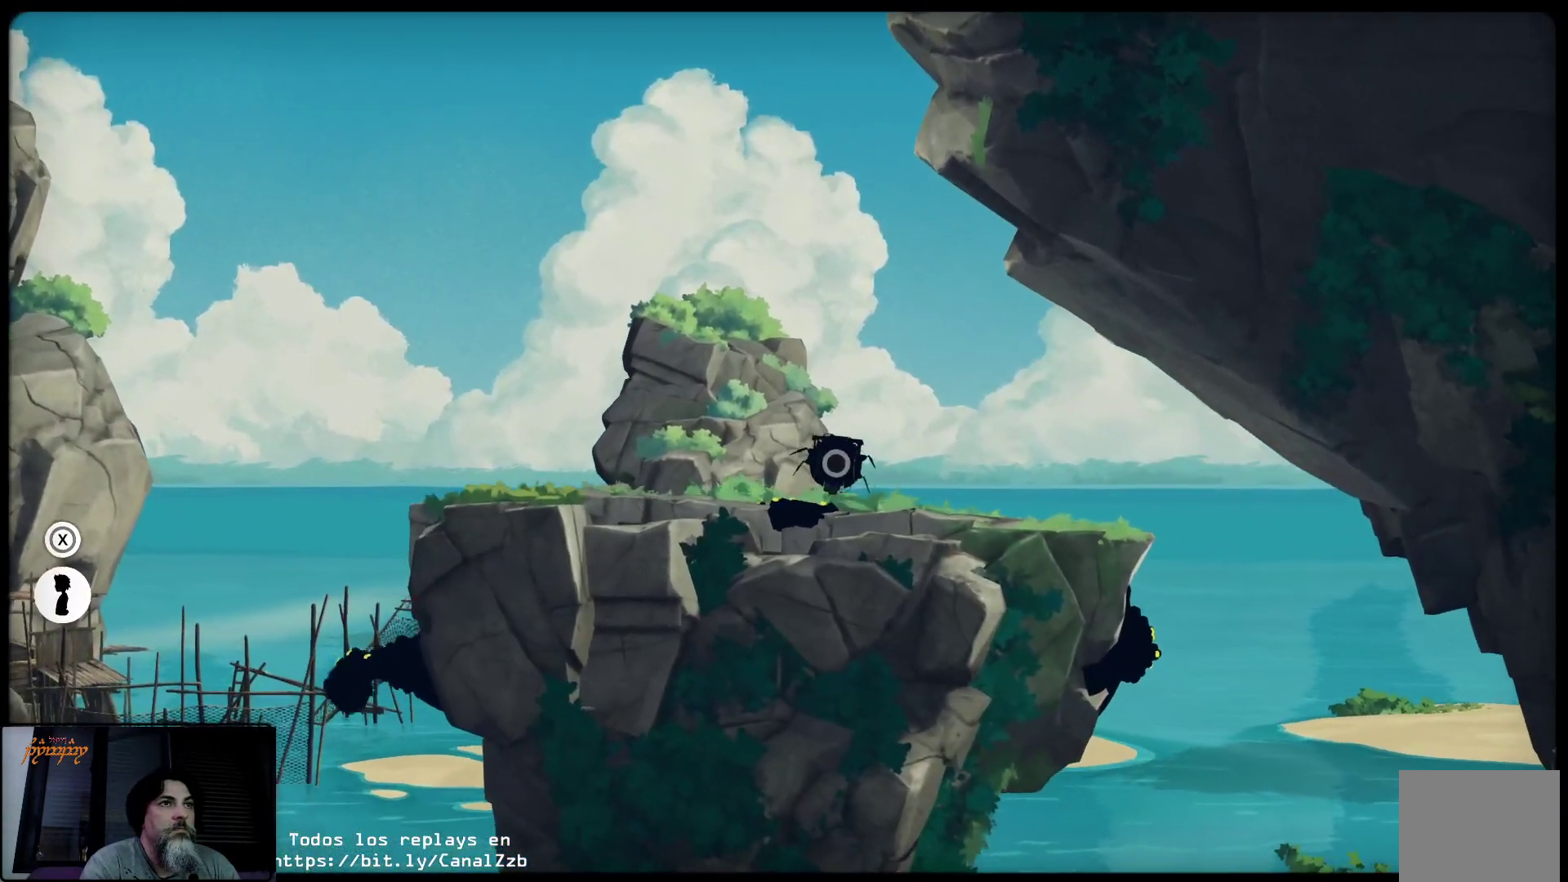
{"buttons": ["R2"], "left_stick": "right", "right_stick": "center", "events": [[483, "R2", "down"]]}
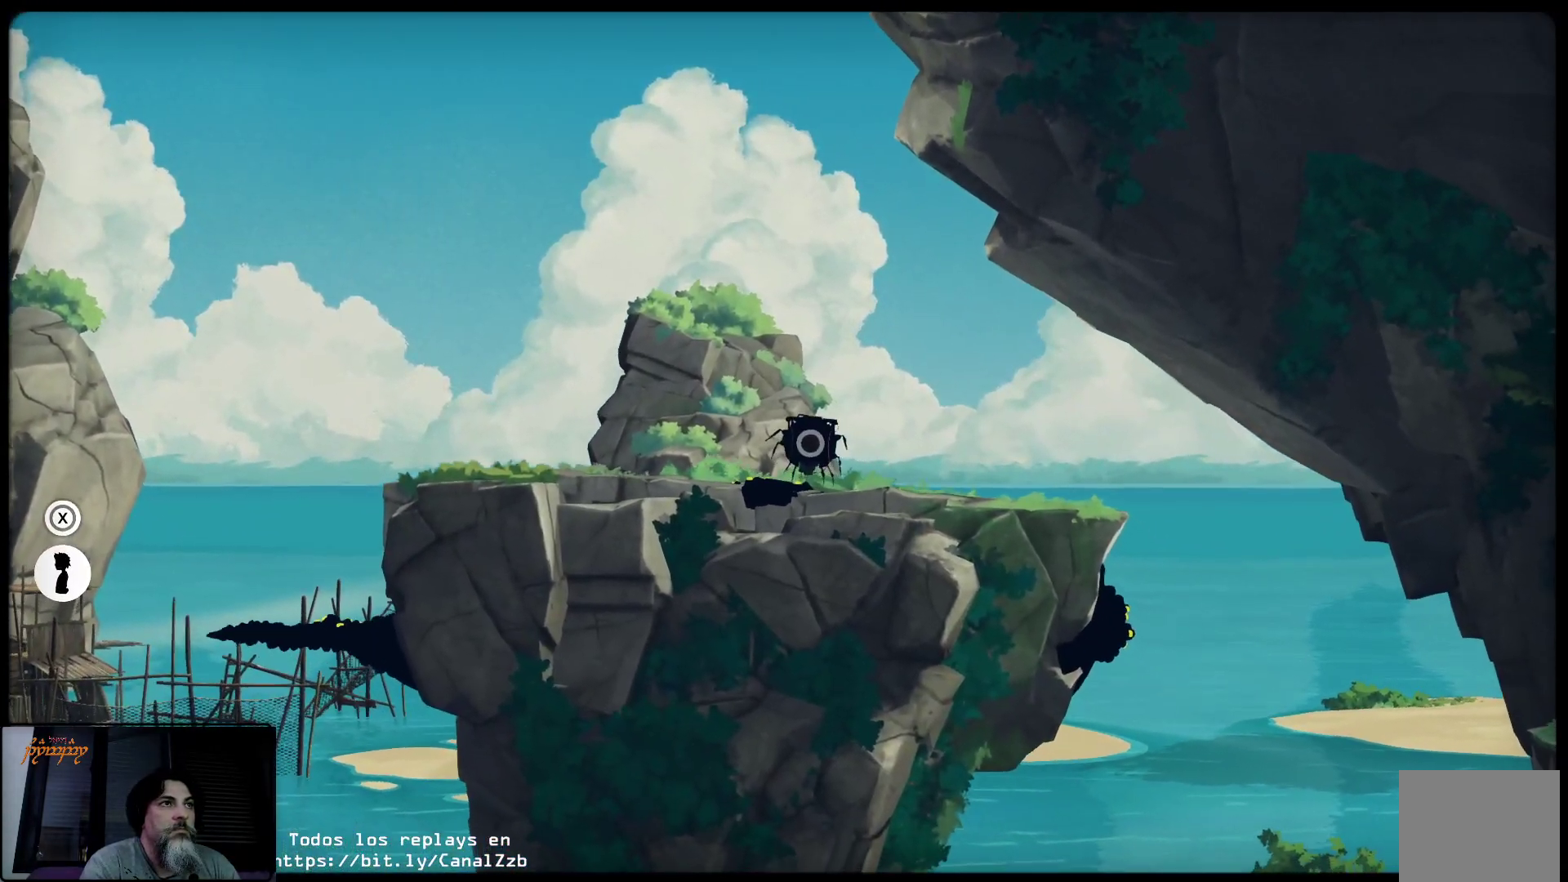
{"buttons": ["R2"], "left_stick": "right", "right_stick": "center", "events": []}
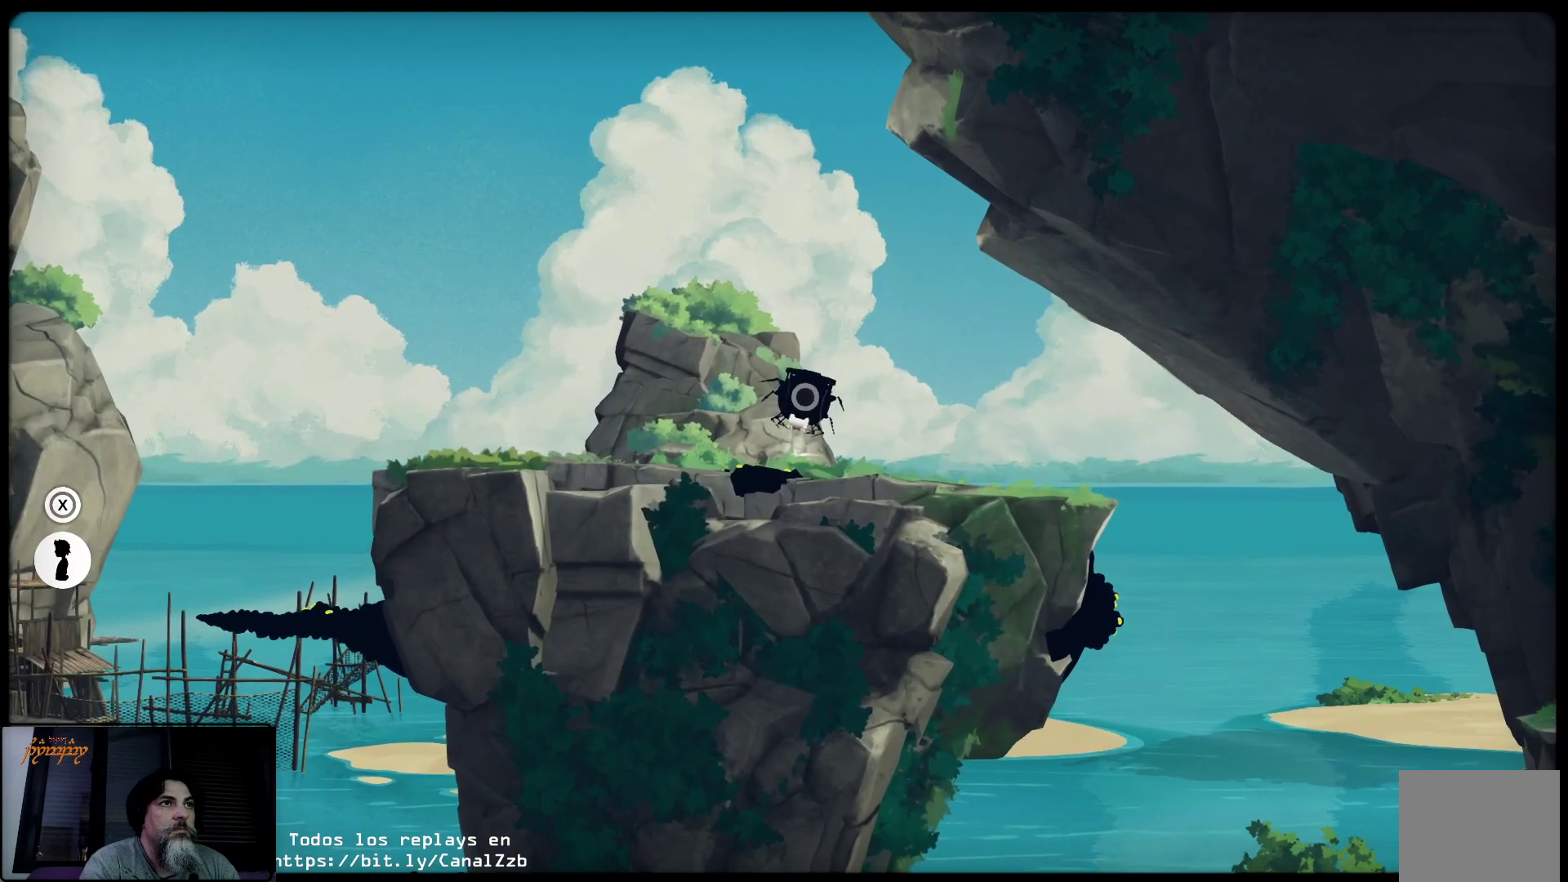
{"buttons": [], "left_stick": "right", "right_stick": "center", "events": [[350, "R2", "up"]]}
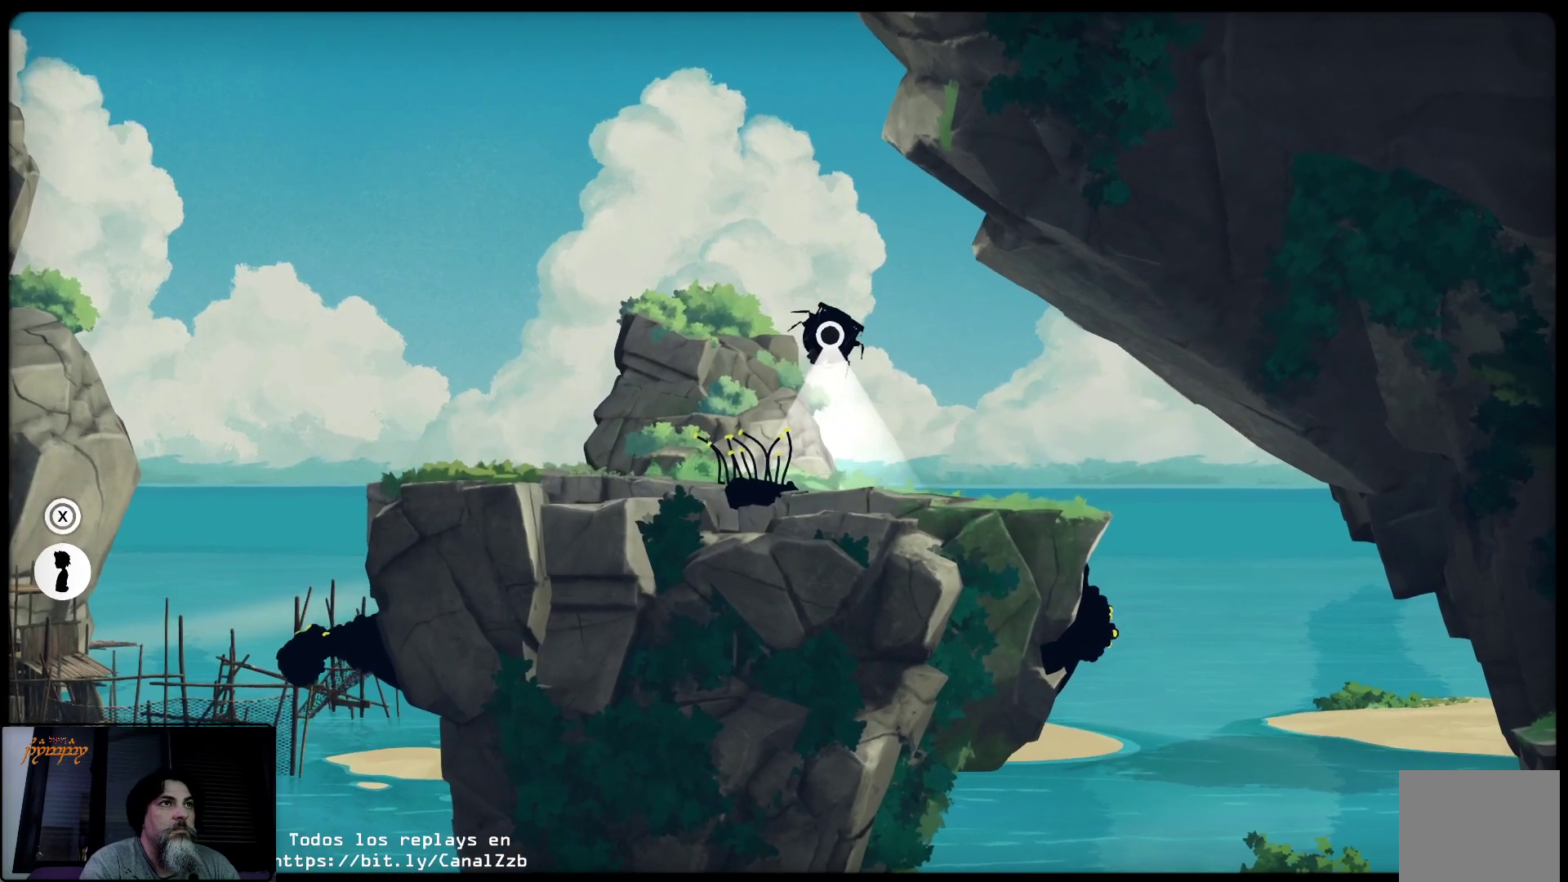
{"buttons": [], "left_stick": "right", "right_stick": "center", "events": []}
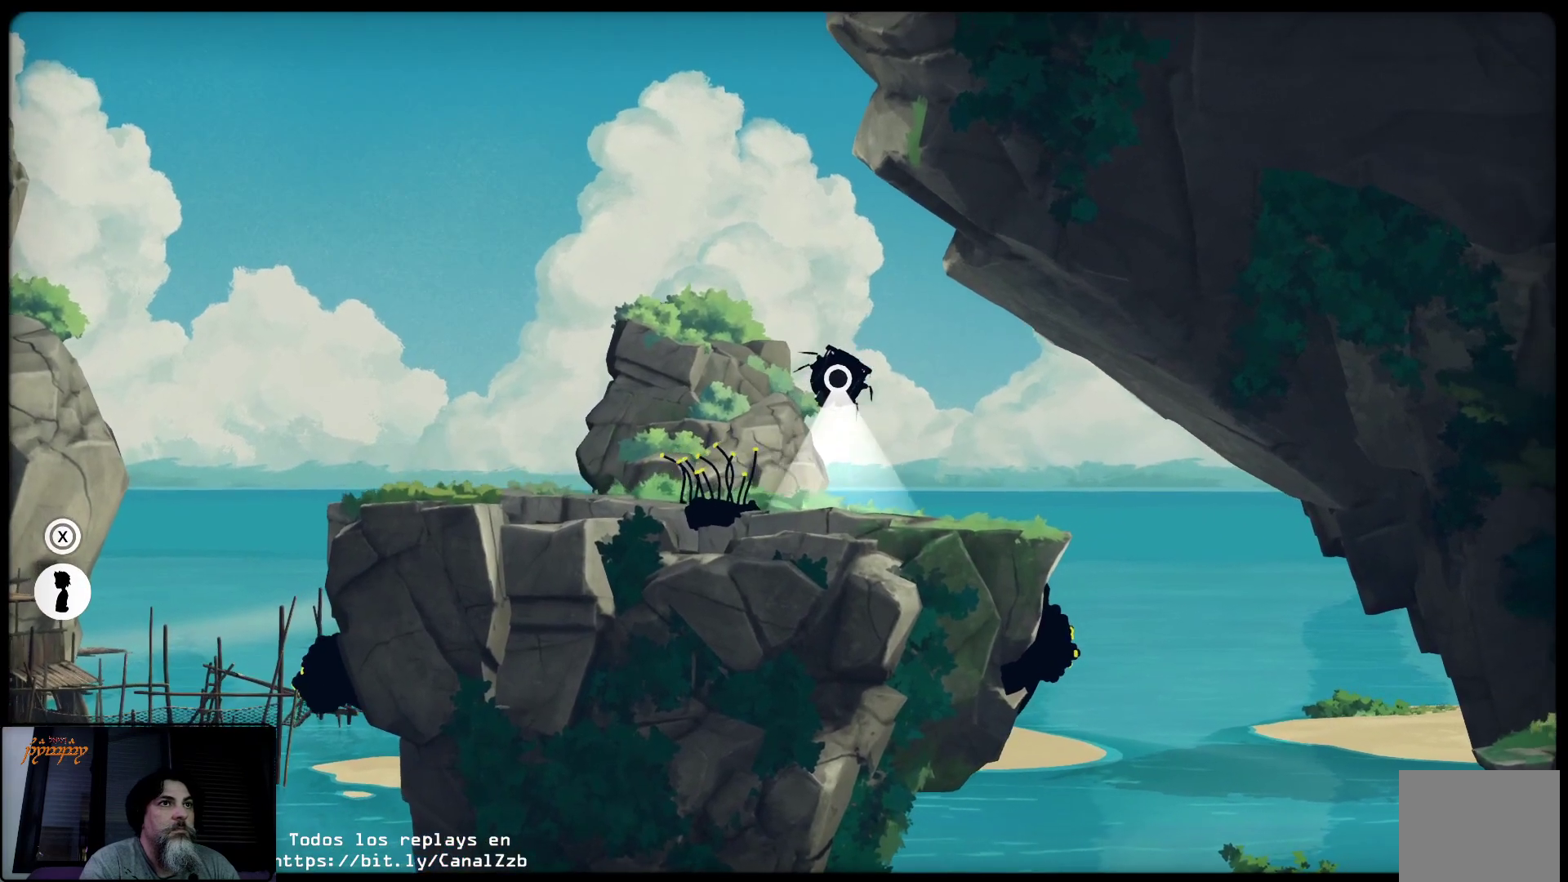
{"buttons": [], "left_stick": "right", "right_stick": "center", "events": []}
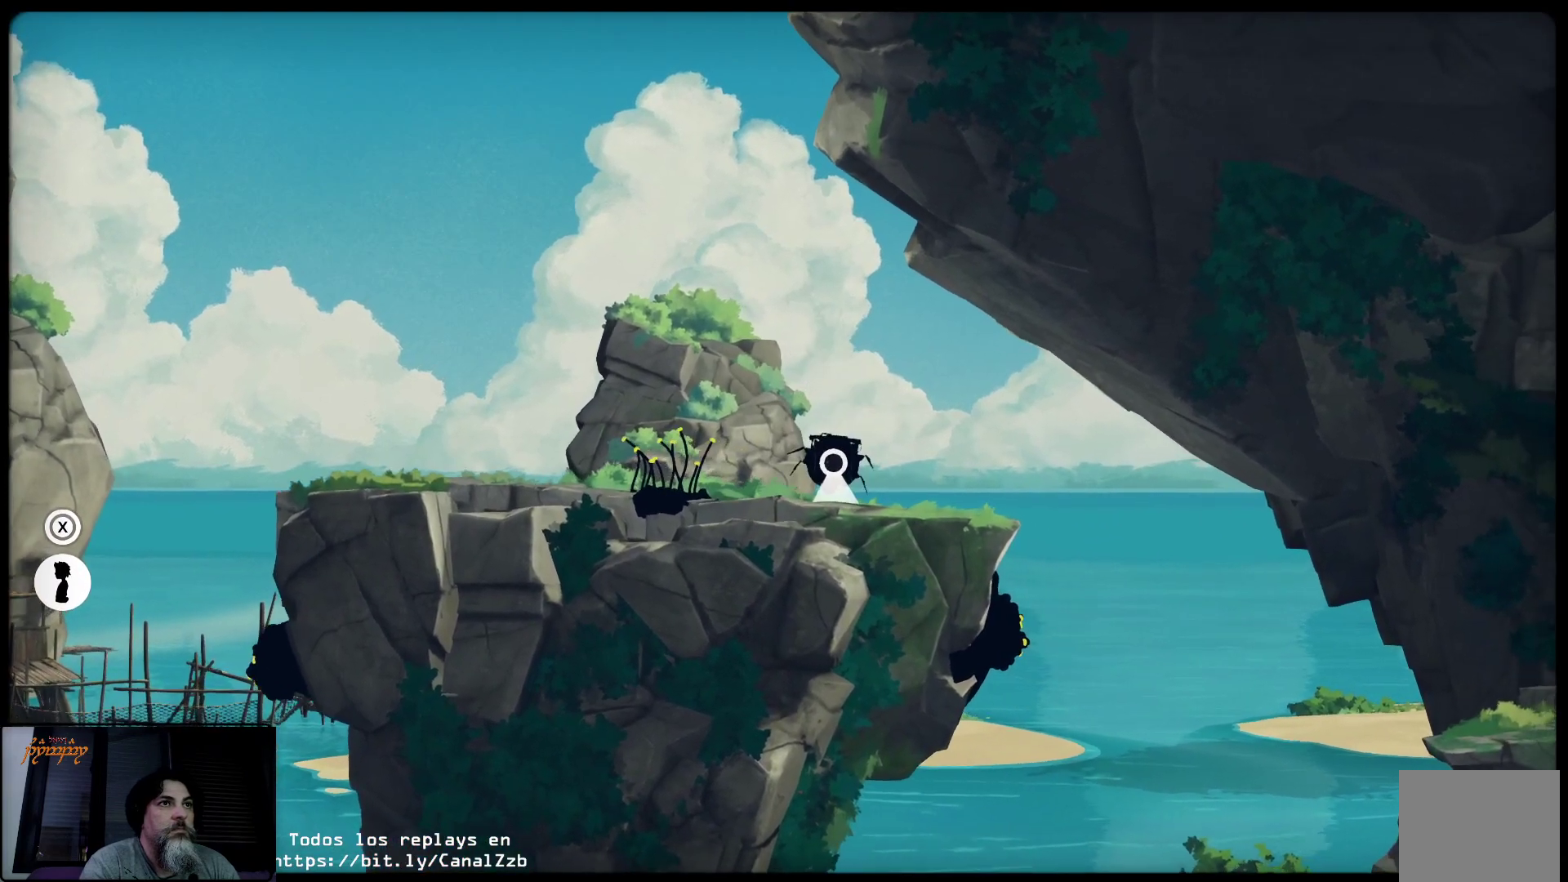
{"buttons": ["R2"], "left_stick": "right", "right_stick": "center", "events": [[100, "R2", "down"]]}
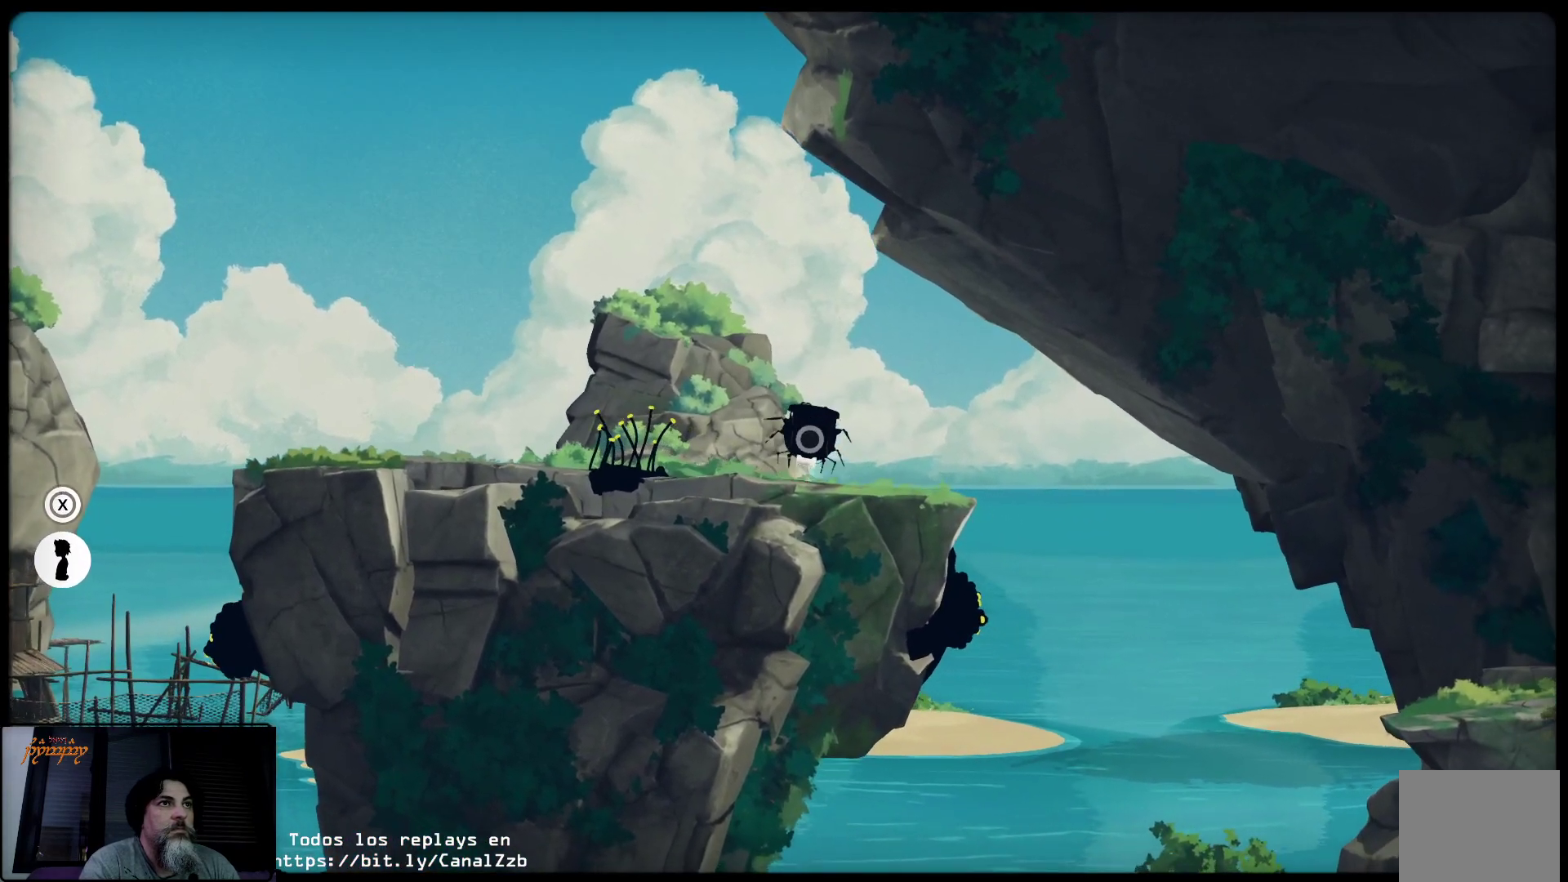
{"buttons": ["R2"], "left_stick": "right", "right_stick": "center", "events": []}
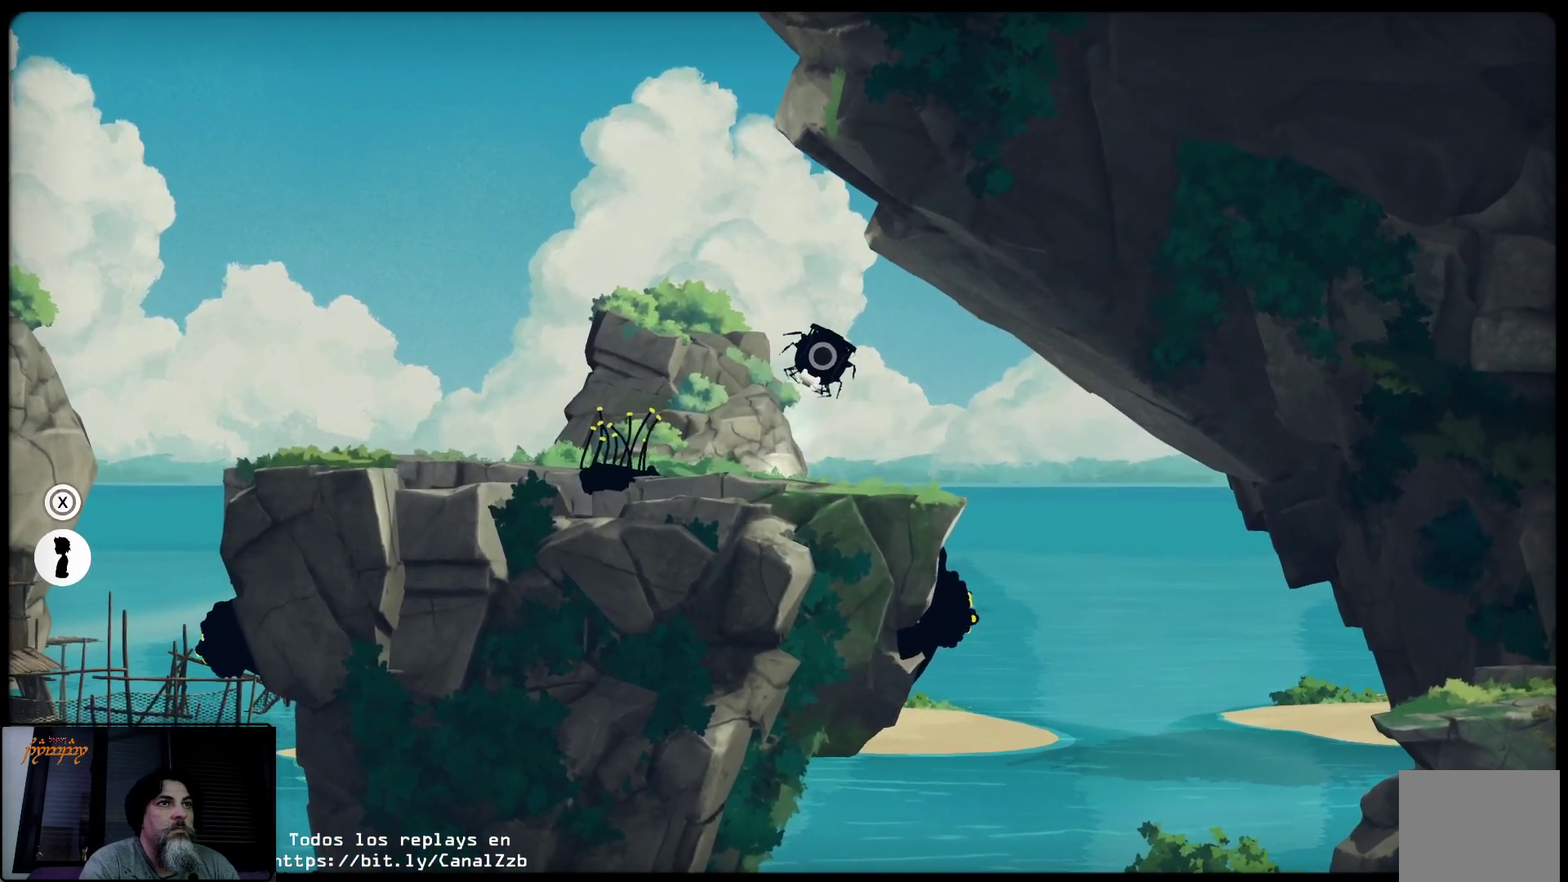
{"buttons": ["R2"], "left_stick": "right", "right_stick": "center", "events": []}
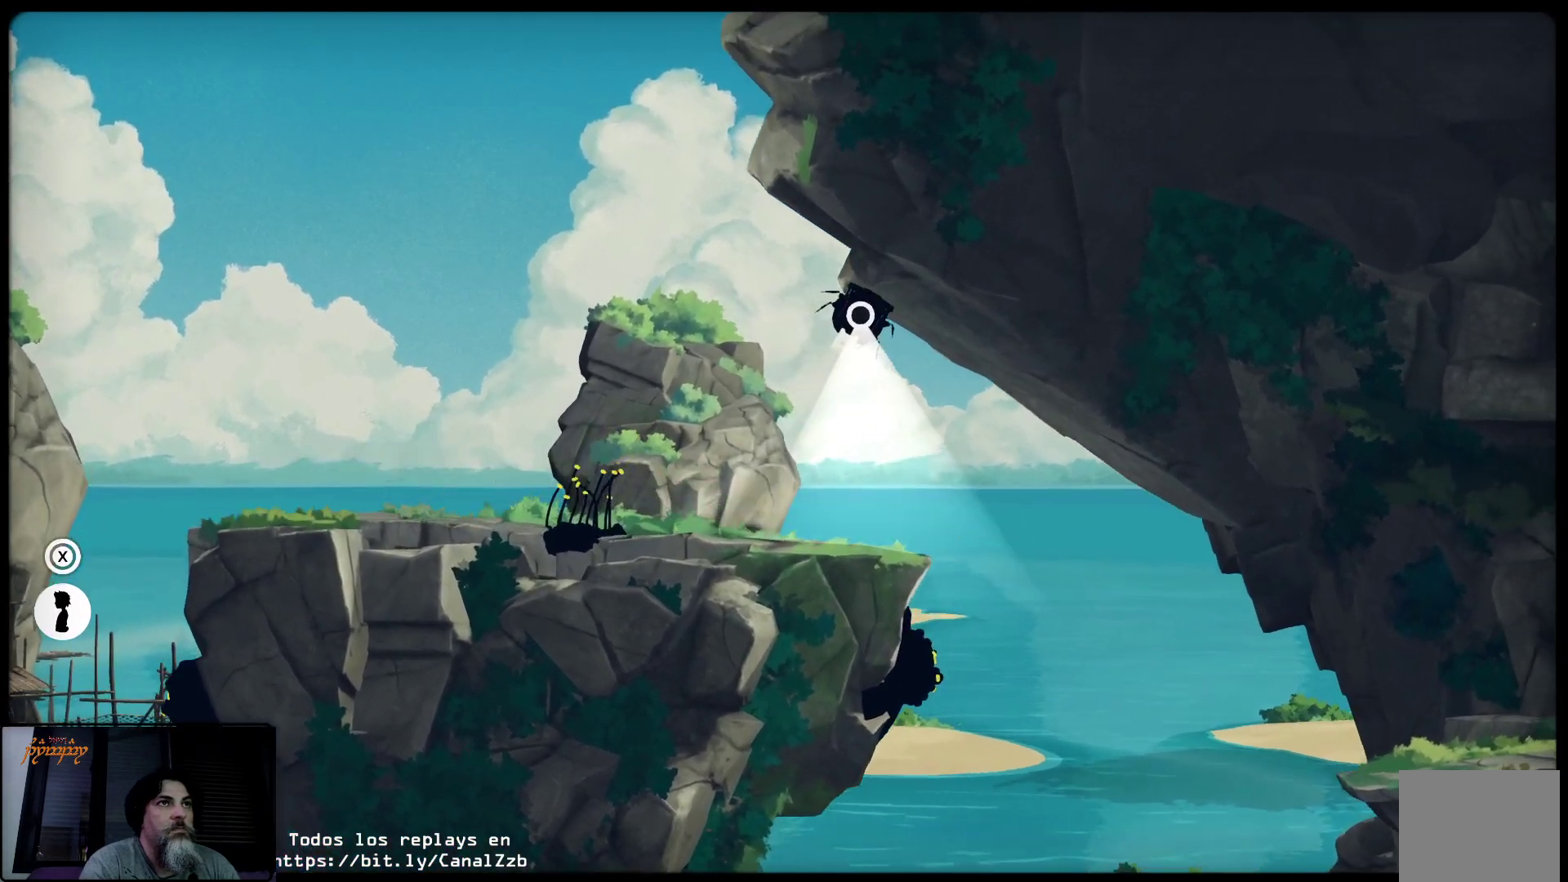
{"buttons": [], "left_stick": "right", "right_stick": "center", "events": [[417, "R2", "up"]]}
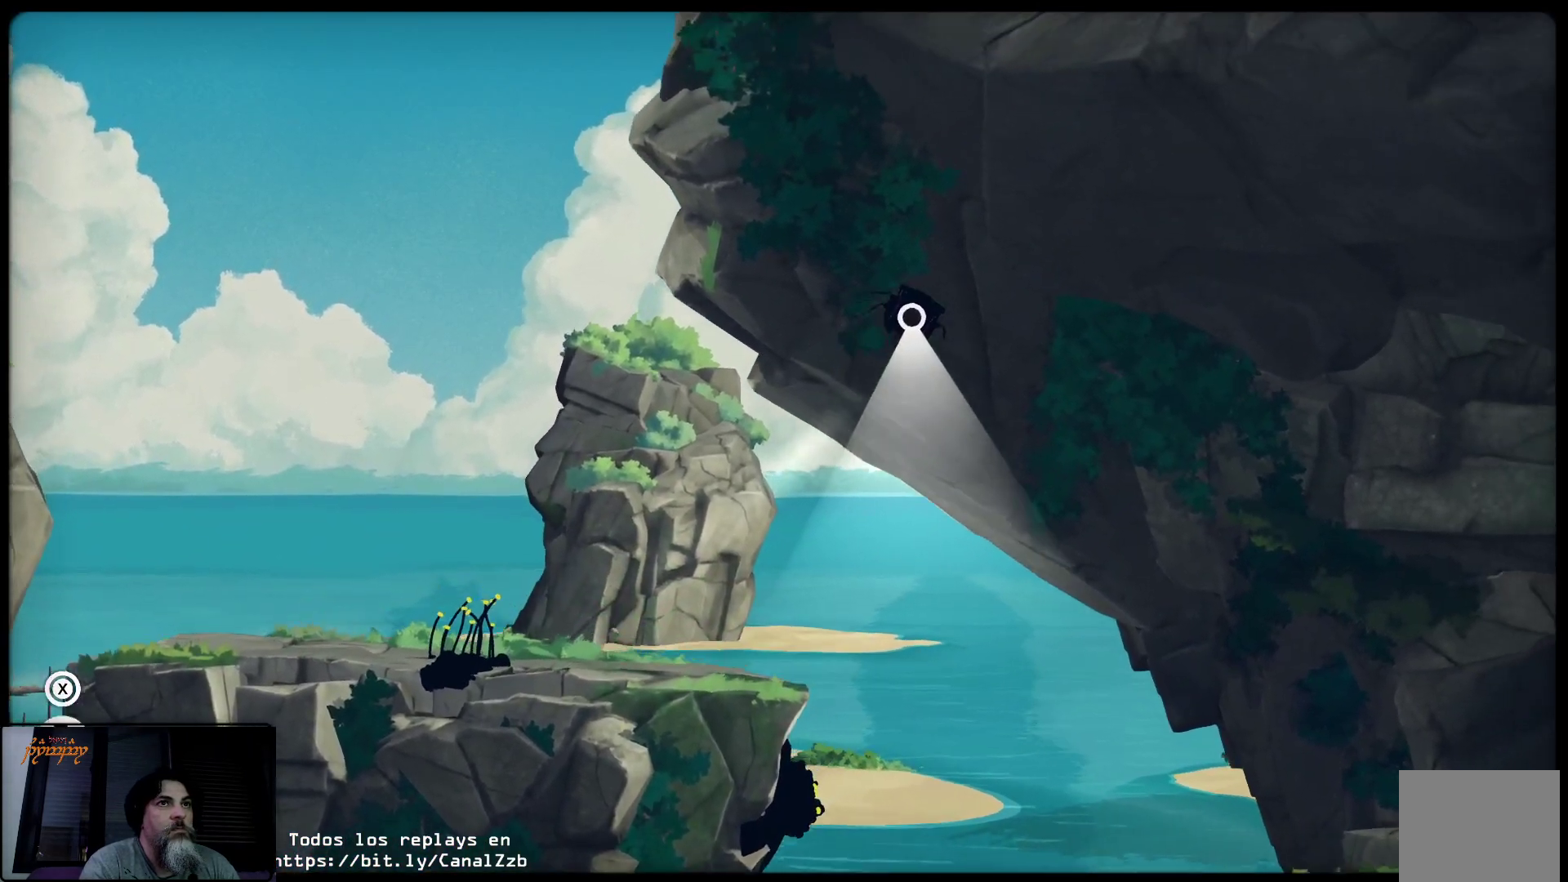
{"buttons": [], "left_stick": "center", "right_stick": "center", "events": [[233, "left_stick", "down"], [300, "left_stick", "center"]]}